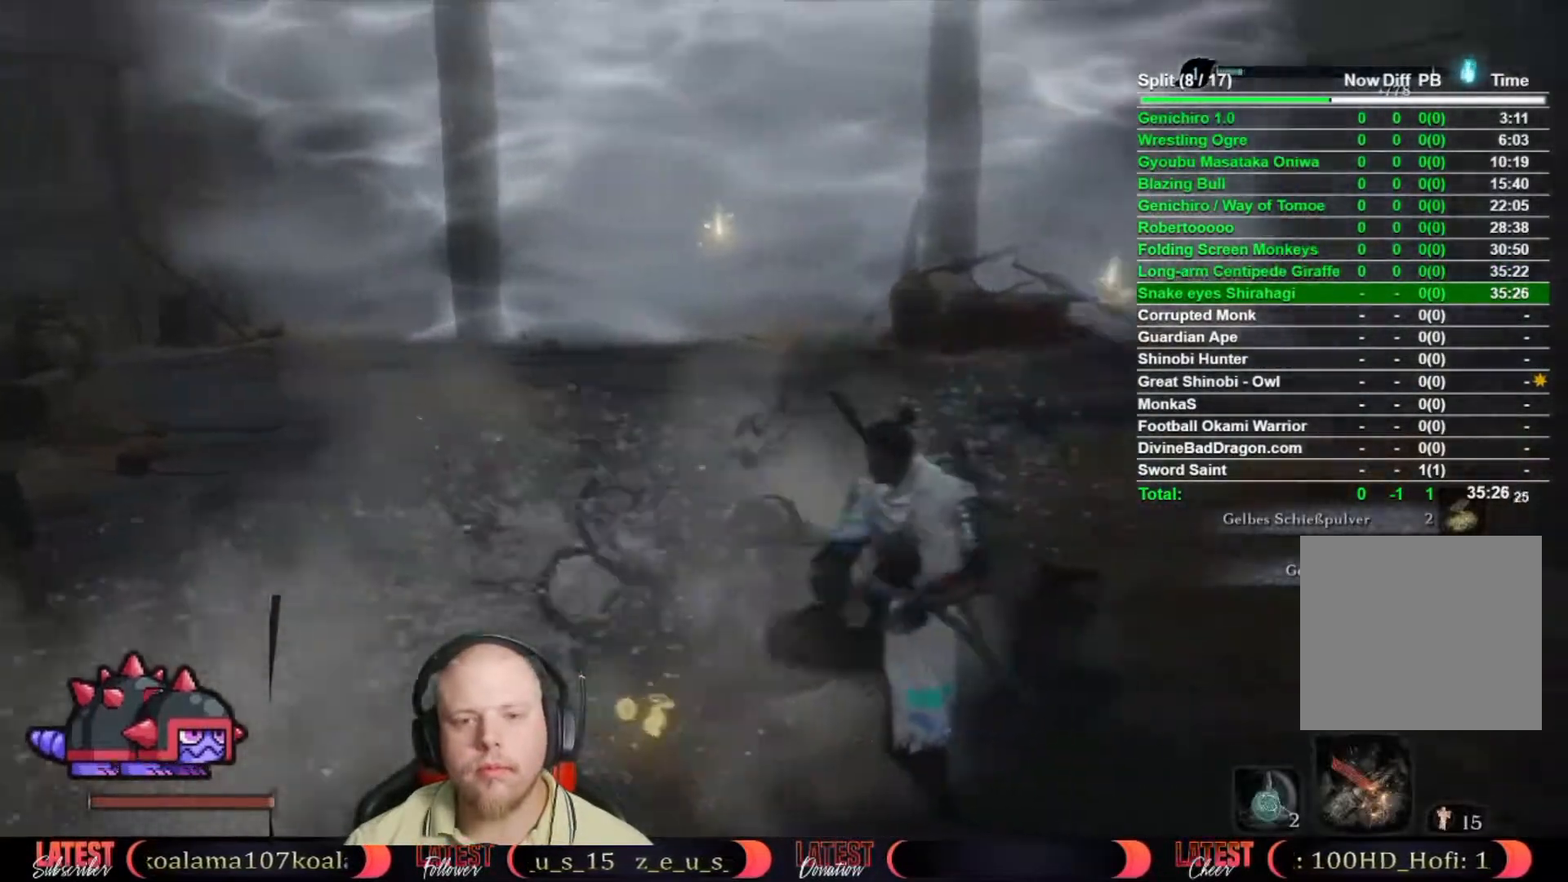
Gameplay with a controller (Xbox layout); each line is a JSON object with the inputs held at the frame after it. "events" lists button and stick changes between this image and that frame as [ms after this image, input, new state], when the widget could be followed in between.
{"buttons": ["B"], "left_stick": "up", "right_stick": "center", "events": []}
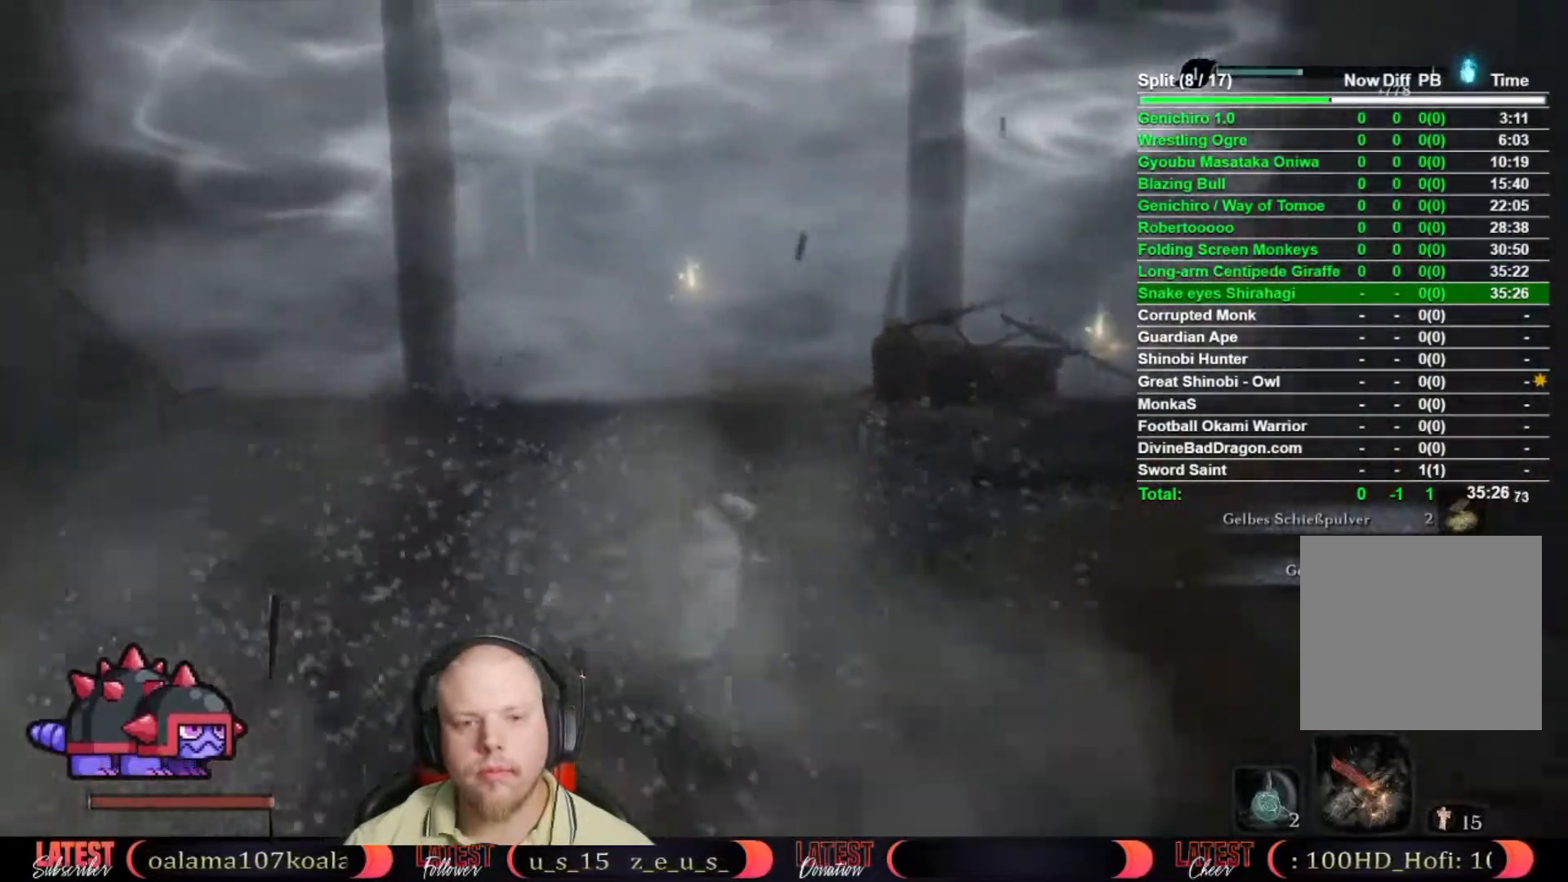
{"buttons": ["B"], "left_stick": "up", "right_stick": "center", "events": []}
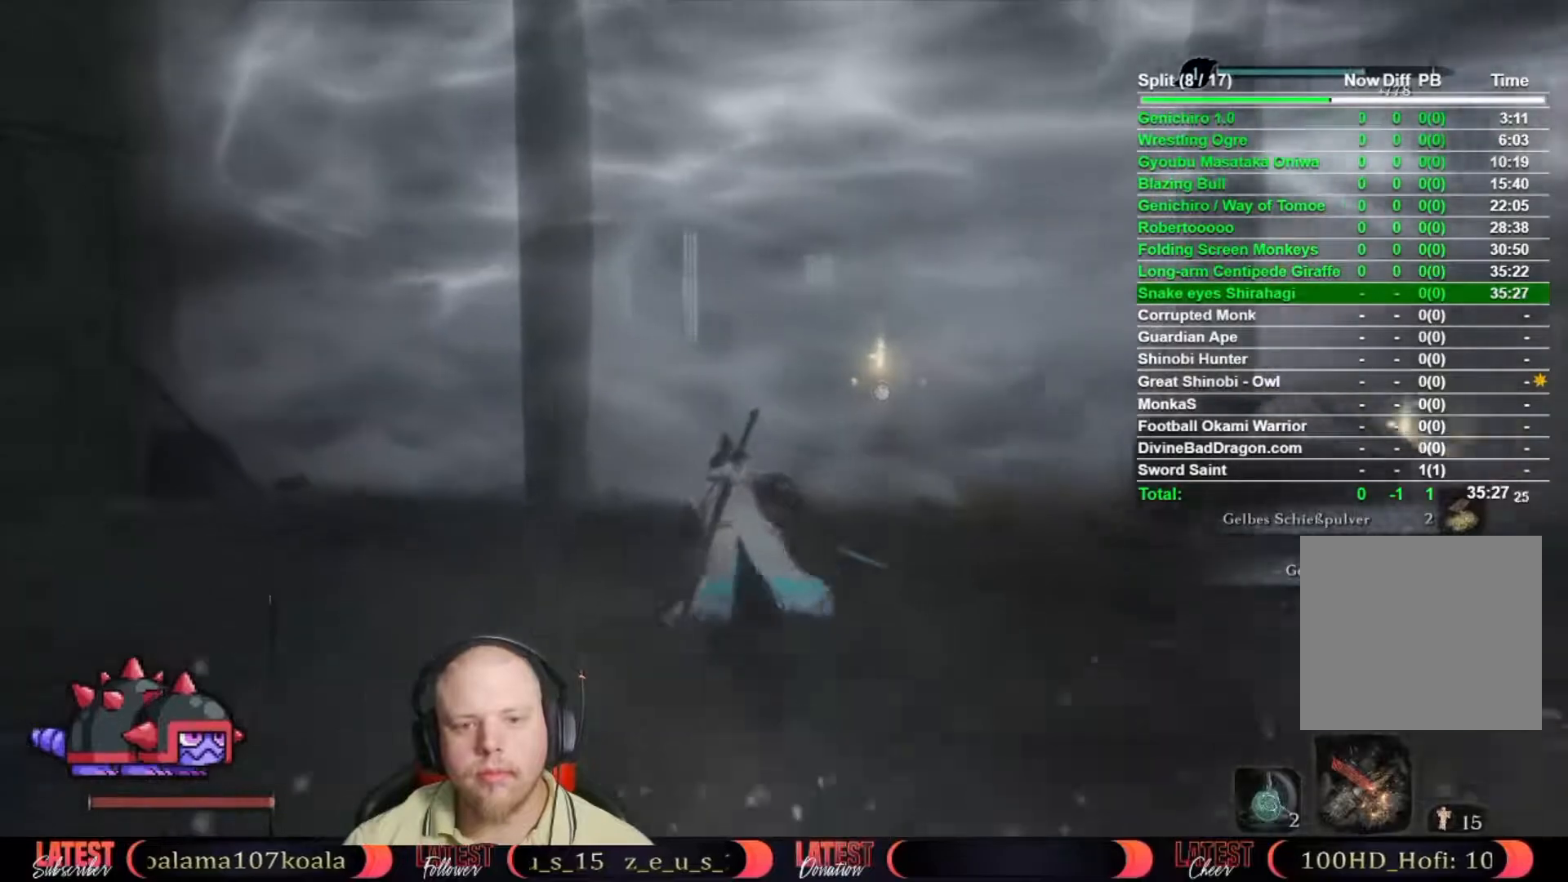
{"buttons": ["B"], "left_stick": "up", "right_stick": "center", "events": []}
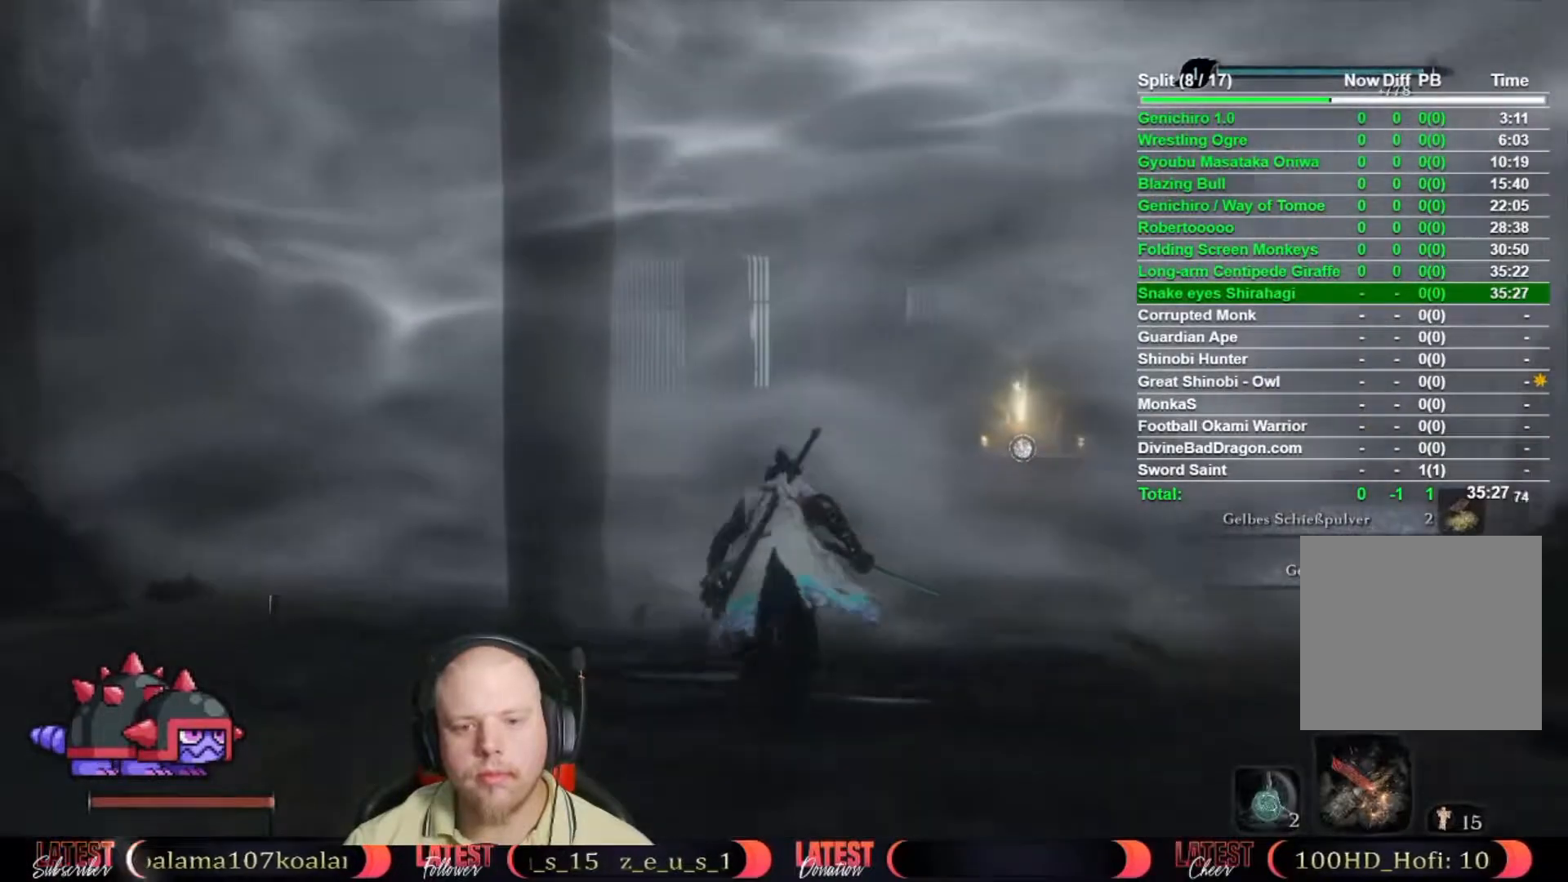
{"buttons": ["B"], "left_stick": "up", "right_stick": "center", "events": [[50, "A", "down"], [150, "A", "up"]]}
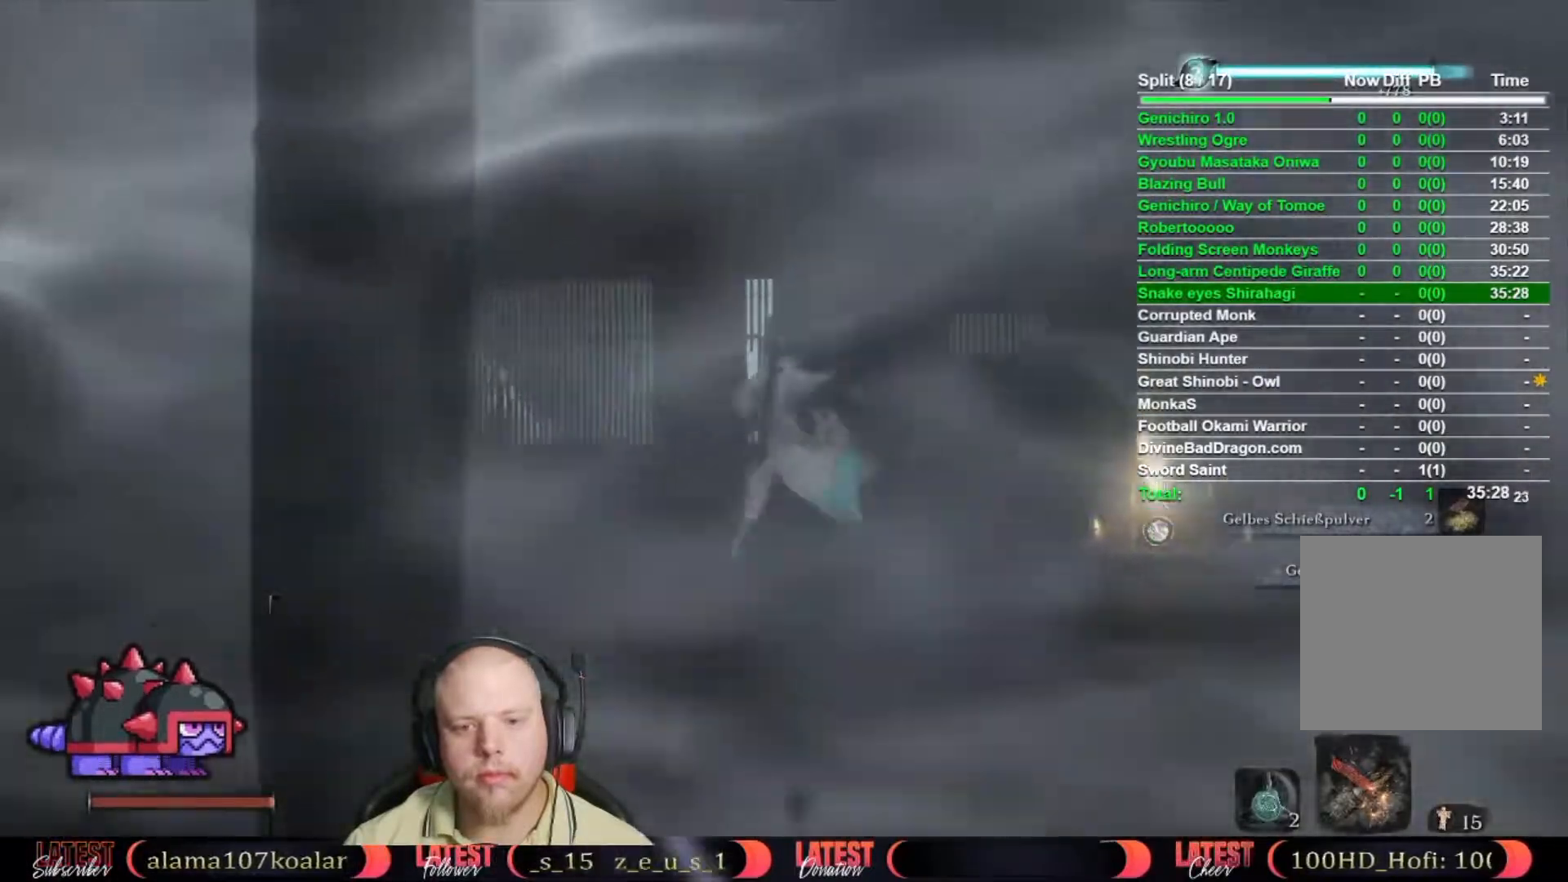
{"buttons": ["B"], "left_stick": "up-right", "right_stick": "center", "events": [[217, "left_stick", "up-right"]]}
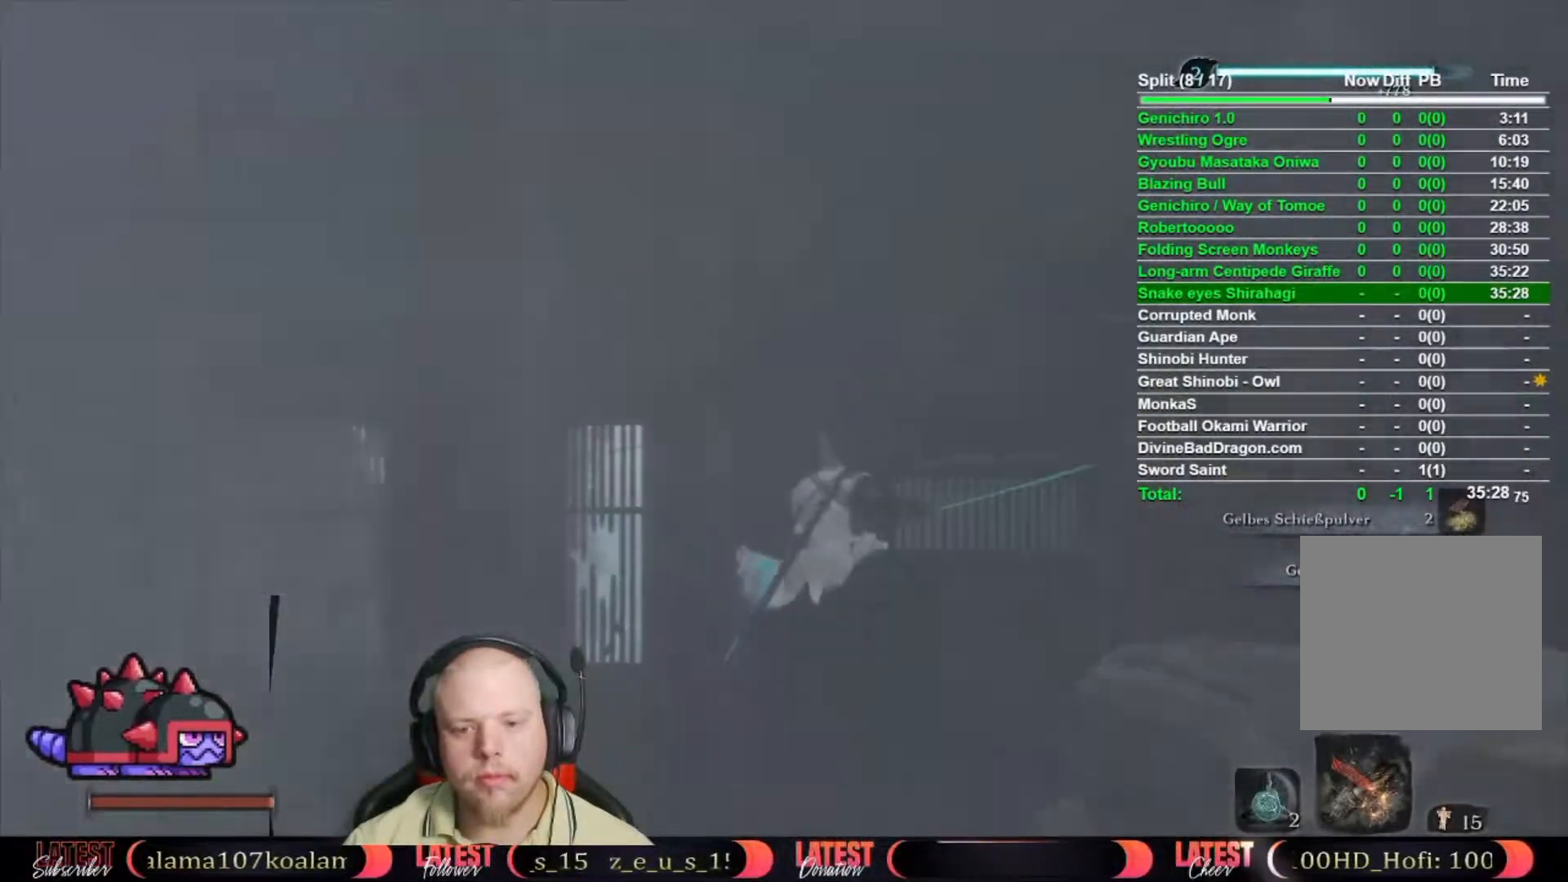
{"buttons": [], "left_stick": "up-right", "right_stick": "center", "events": [[250, "B", "up"], [383, "X", "down"], [450, "X", "up"]]}
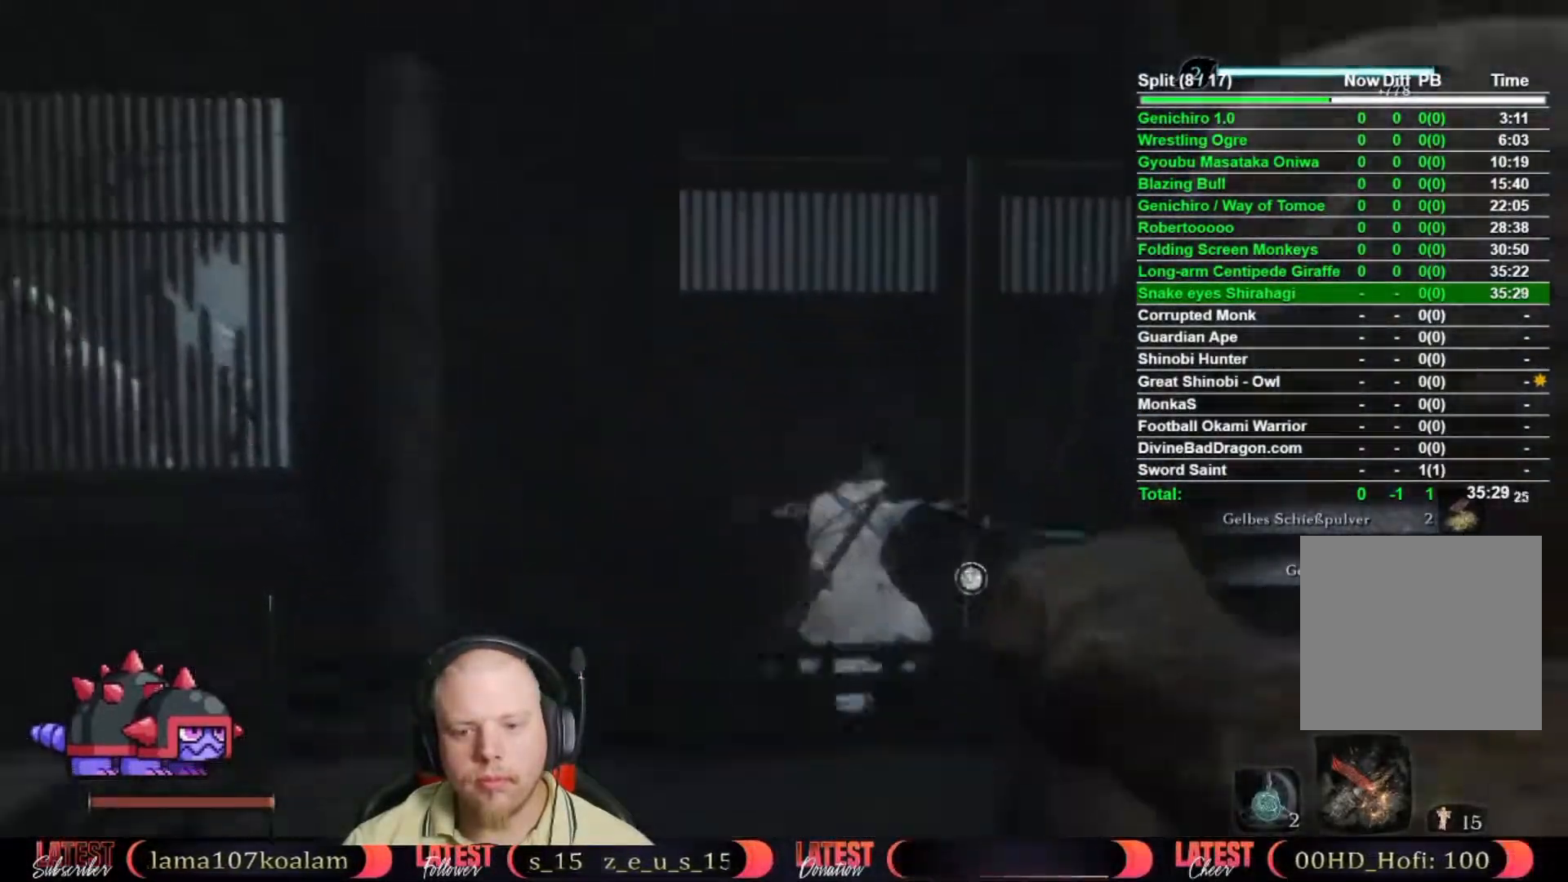
{"buttons": [], "left_stick": "up", "right_stick": "center", "events": [[33, "X", "down"], [50, "left_stick", "up"], [100, "X", "up"], [183, "X", "down"], [250, "X", "up"], [333, "X", "down"], [383, "X", "up"], [467, "X", "down"], [500, "X", "up"]]}
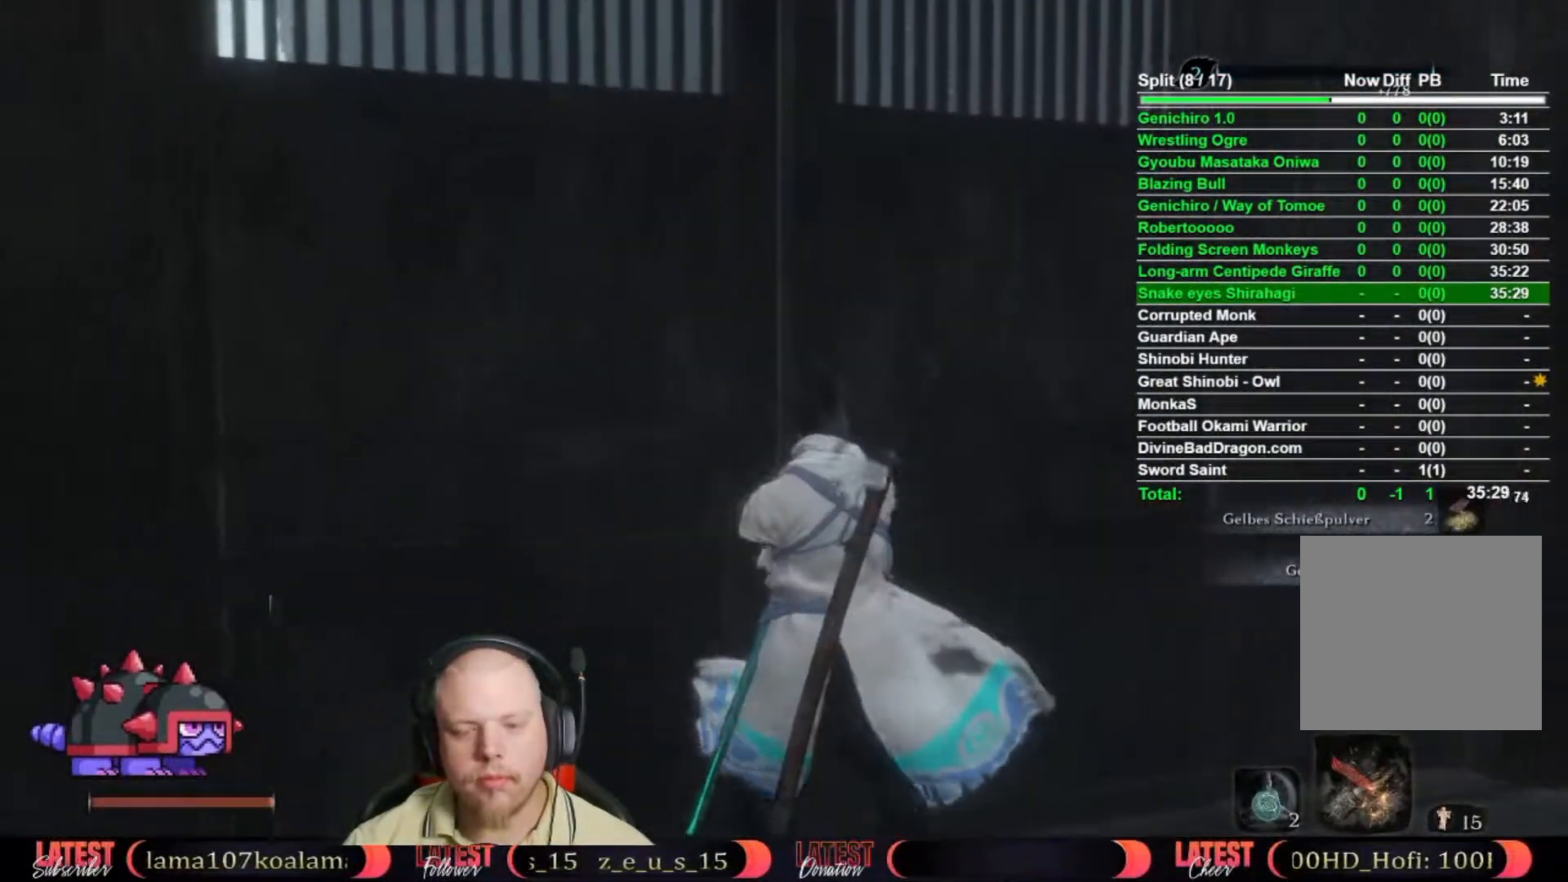
{"buttons": [], "left_stick": "center", "right_stick": "center", "events": [[17, "left_stick", "center"], [133, "right_stick", "down"], [333, "right_stick", "center"]]}
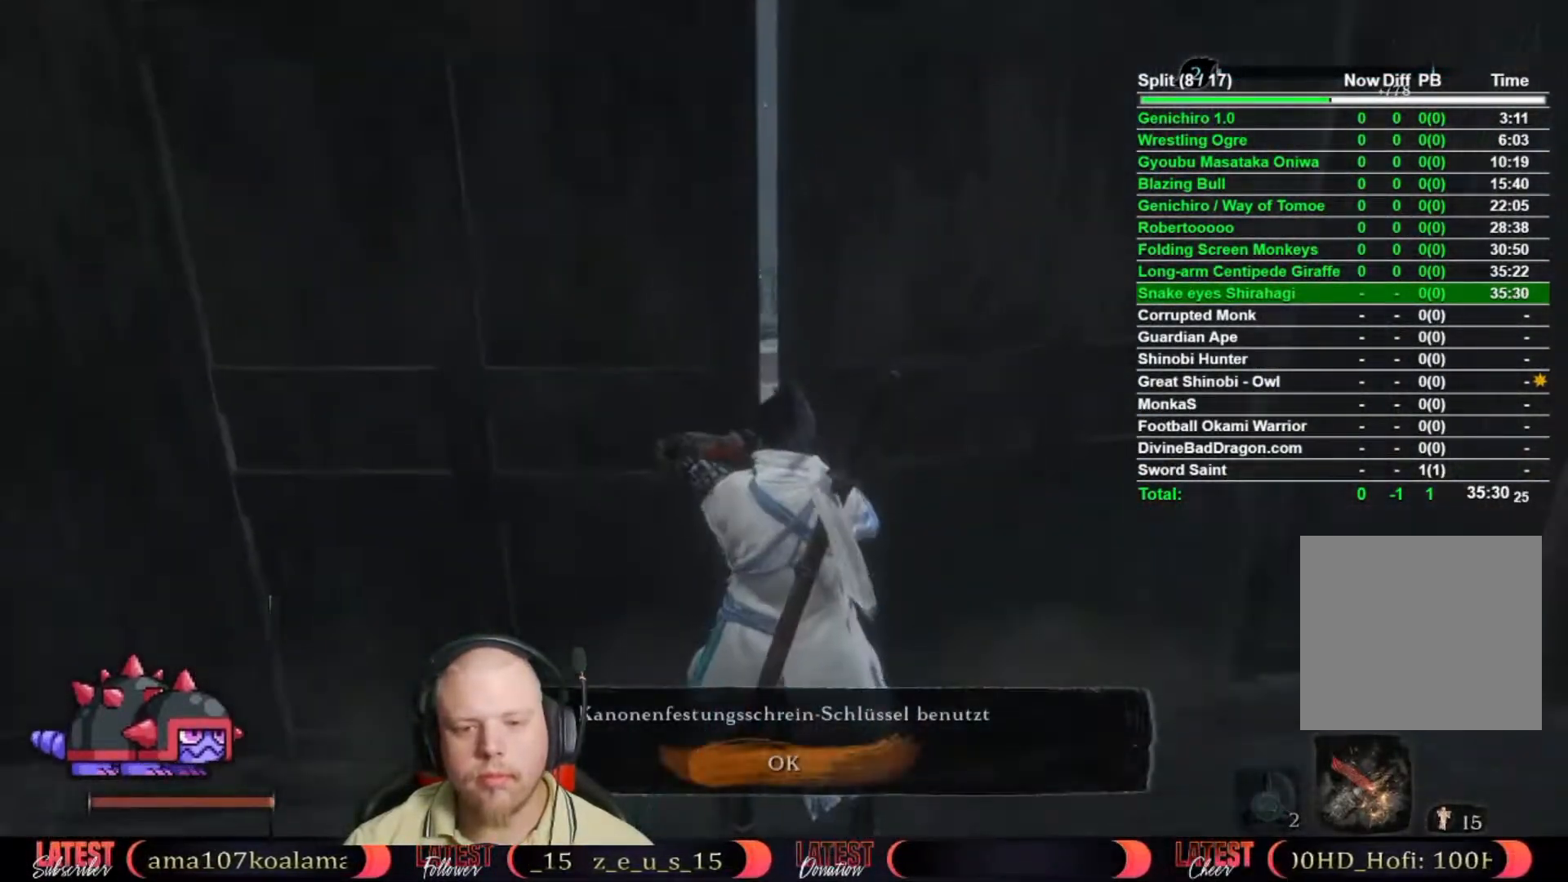
{"buttons": [], "left_stick": "center", "right_stick": "center", "events": [[100, "right_stick", "left"], [200, "right_stick", "center"]]}
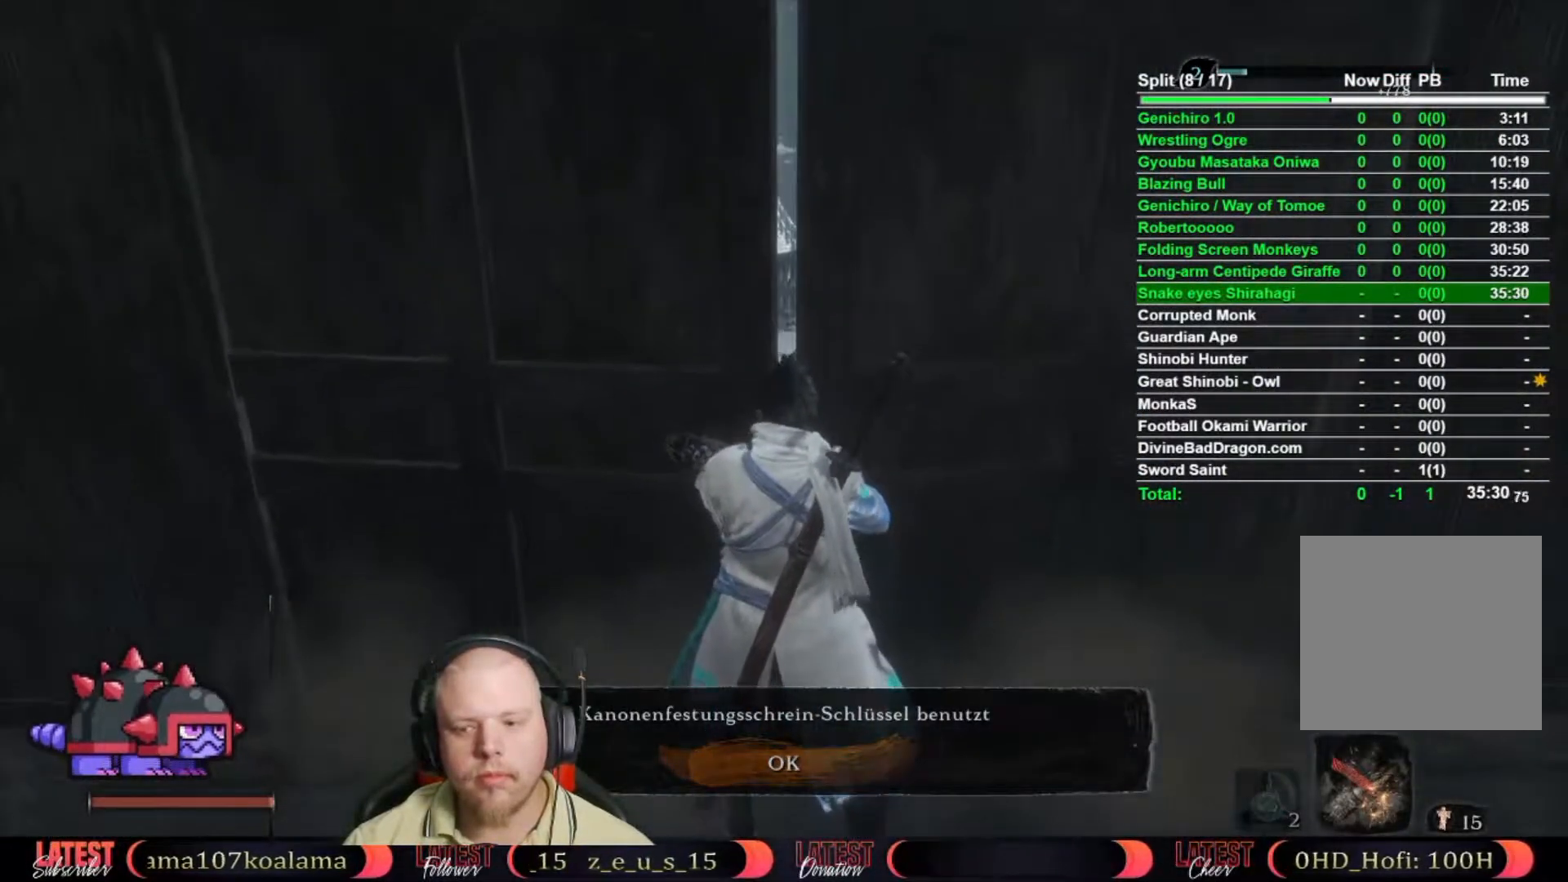
{"buttons": [], "left_stick": "center", "right_stick": "center", "events": [[250, "A", "down"], [333, "A", "up"]]}
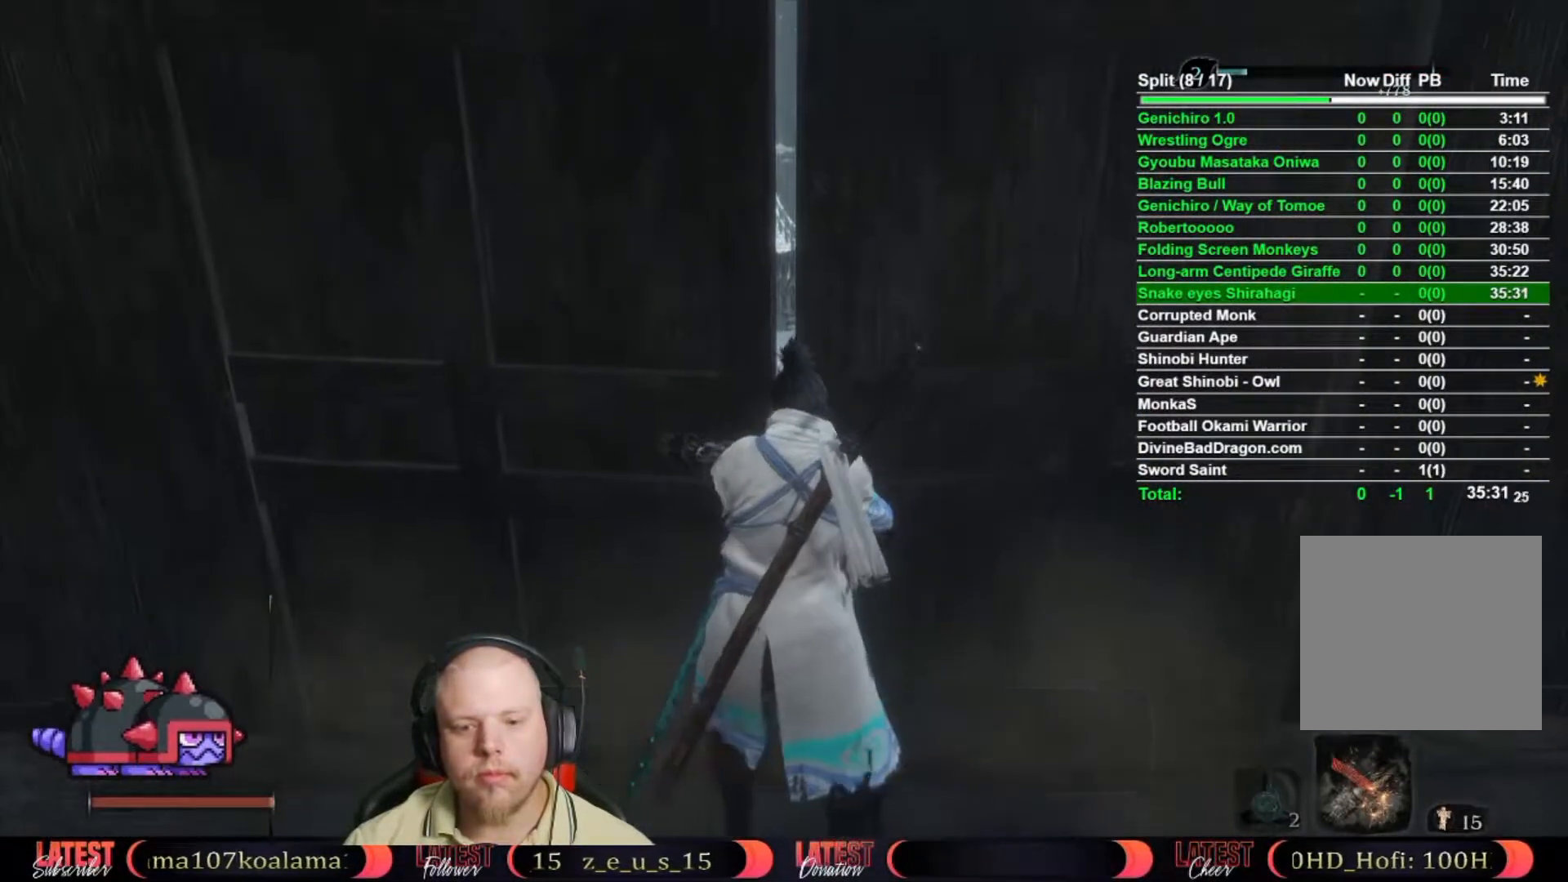
{"buttons": [], "left_stick": "center", "right_stick": "center", "events": [[283, "right_stick", "up"], [417, "right_stick", "center"]]}
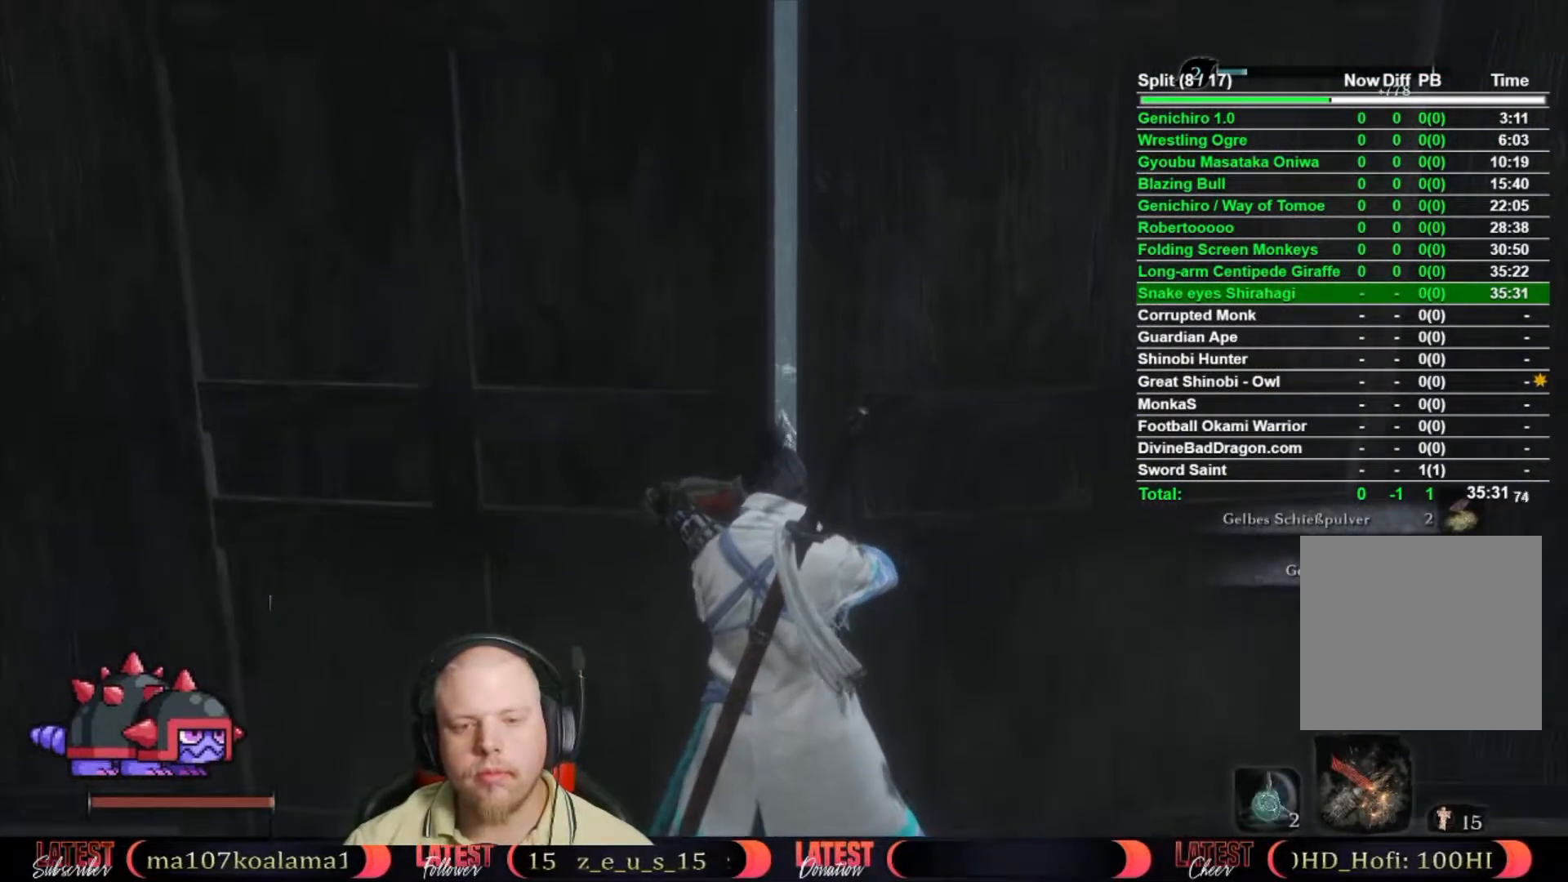
{"buttons": [], "left_stick": "center", "right_stick": "center", "events": []}
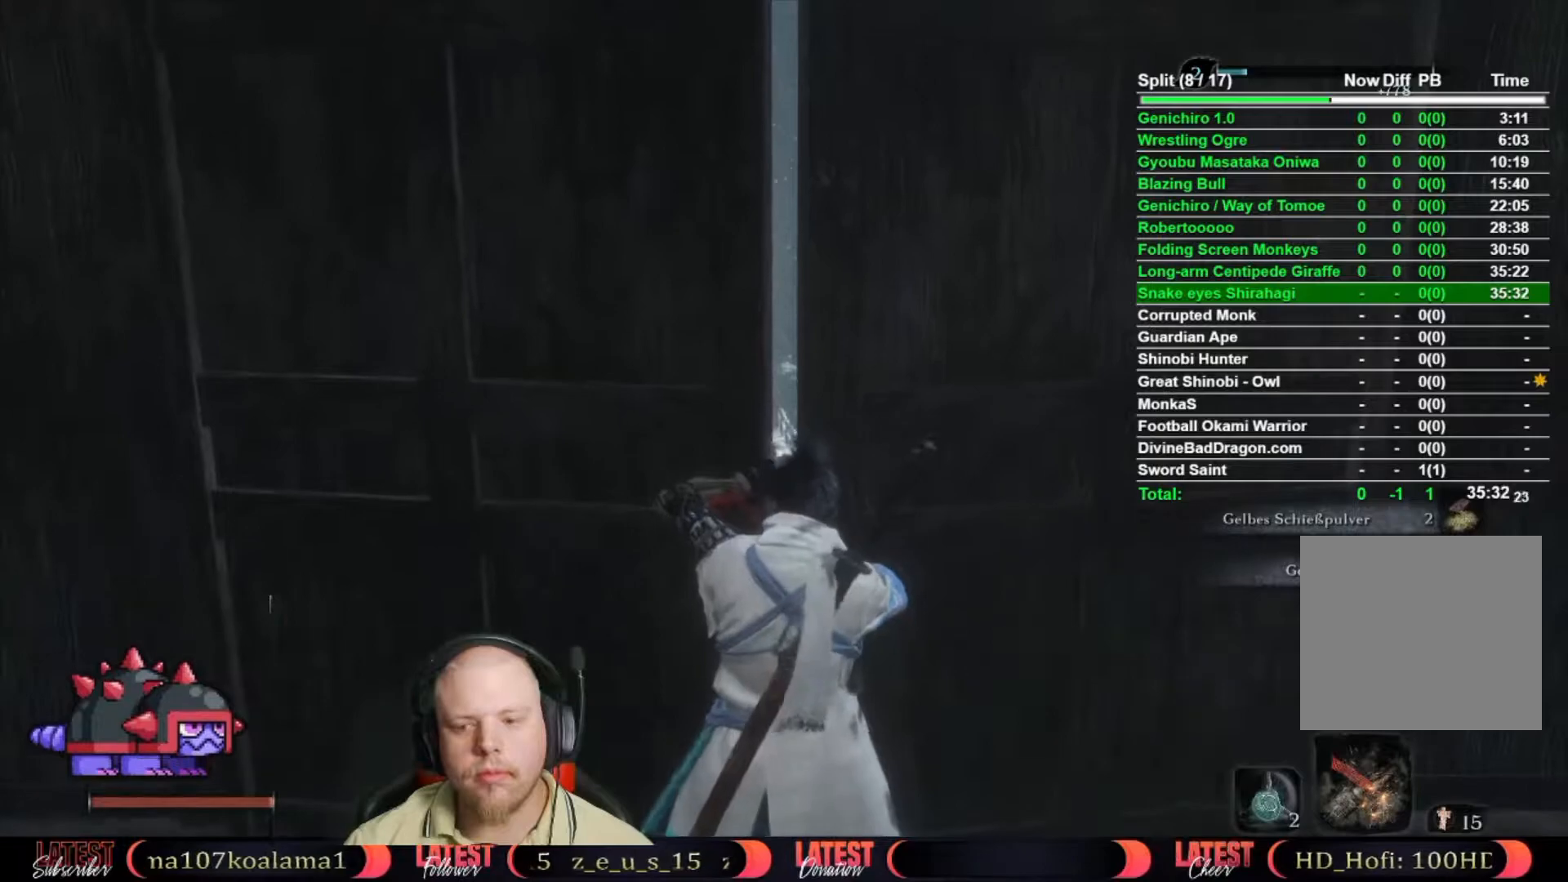
{"buttons": [], "left_stick": "center", "right_stick": "center", "events": [[83, "right_stick", "down-left"], [217, "right_stick", "center"]]}
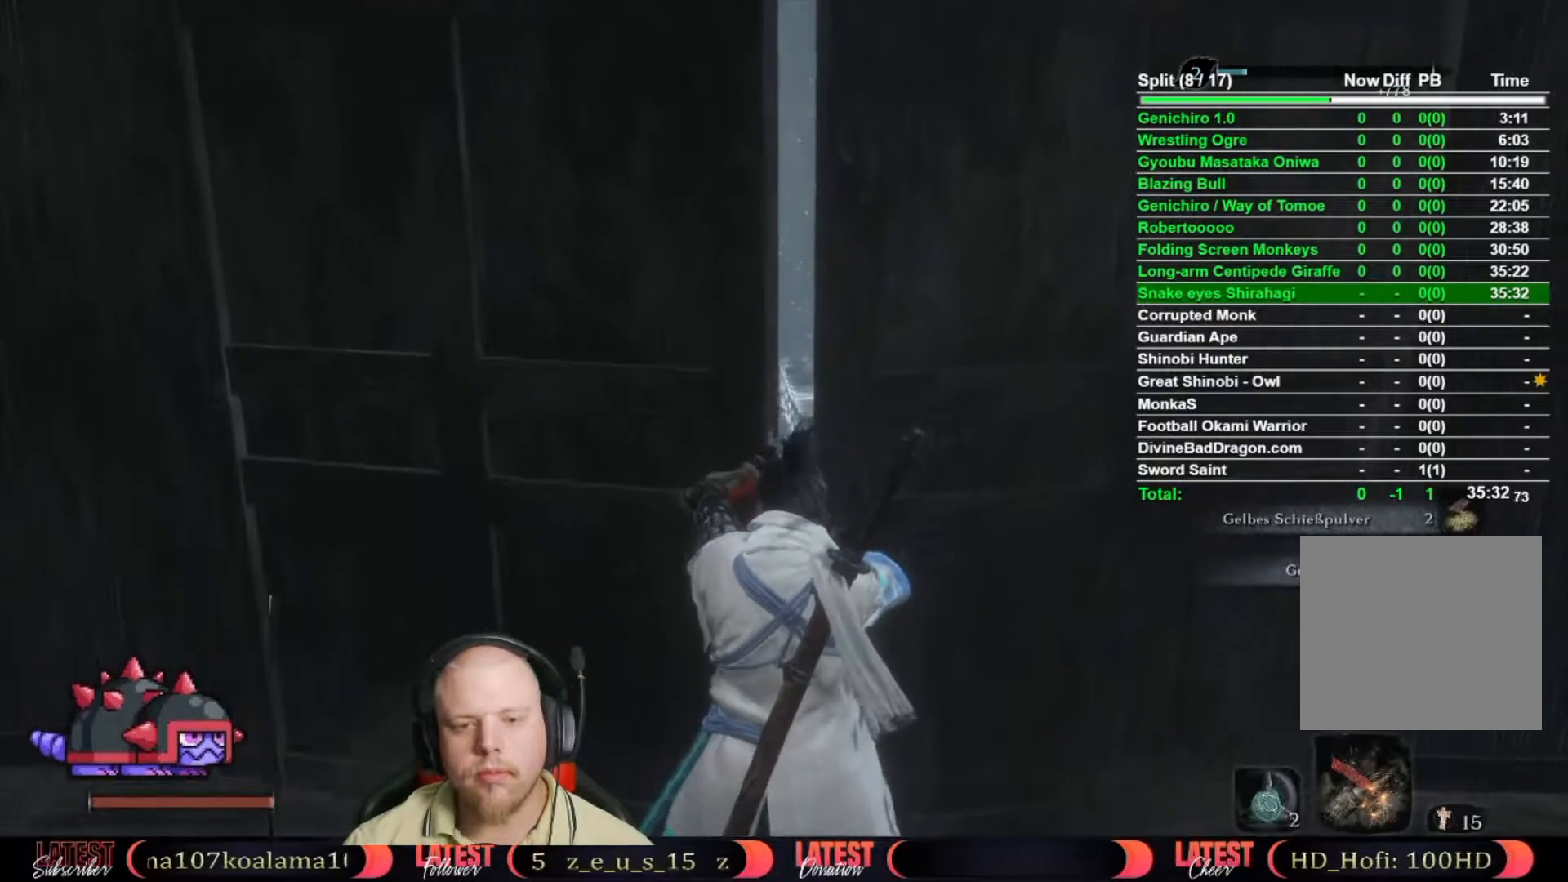
{"buttons": [], "left_stick": "center", "right_stick": "center", "events": []}
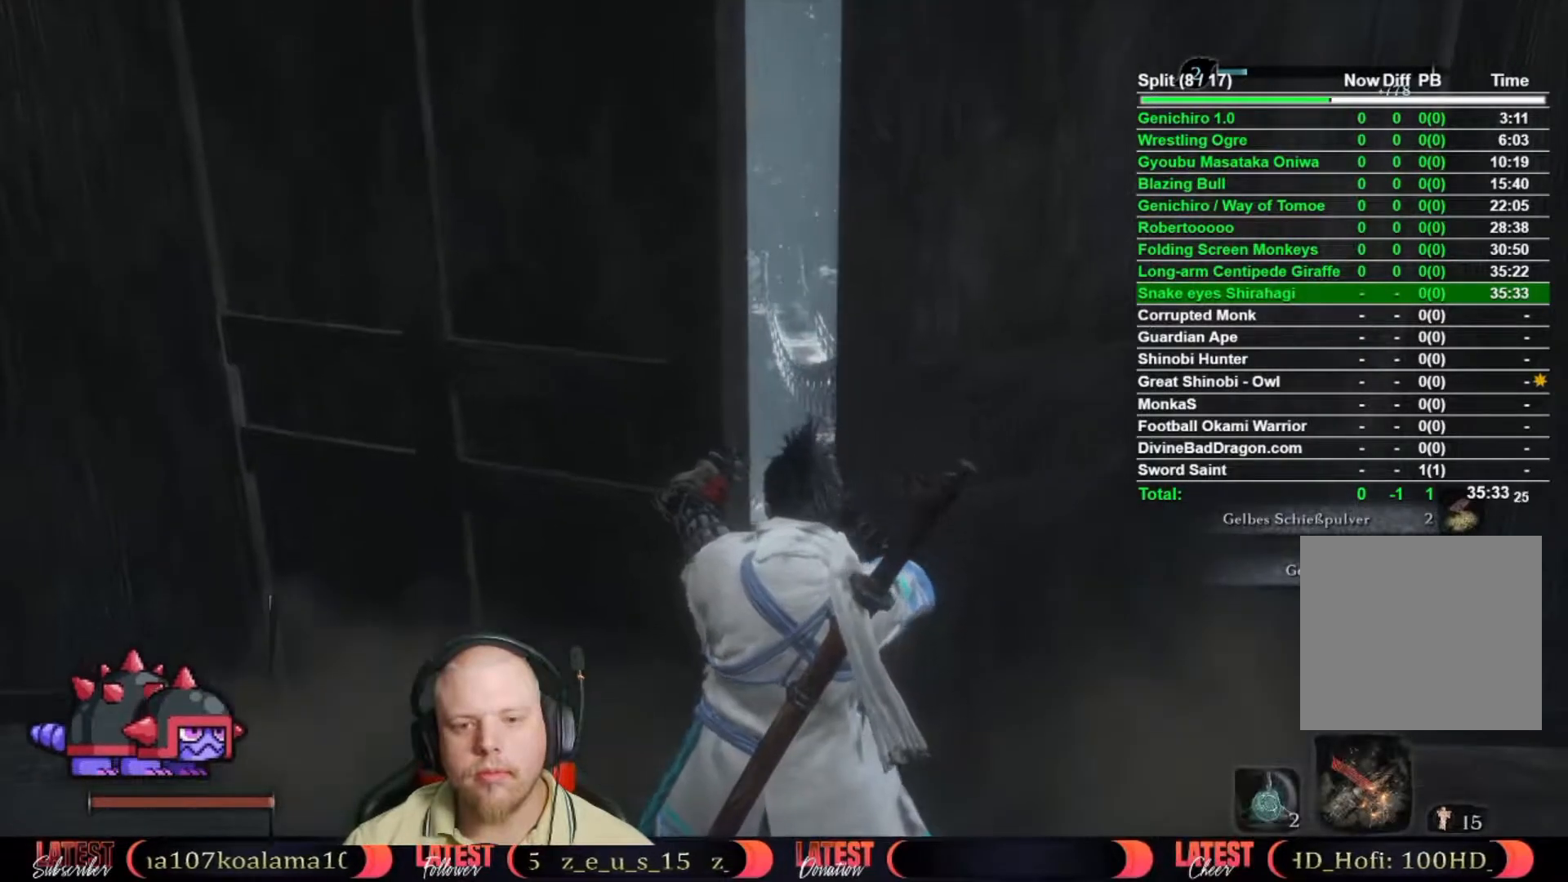
{"buttons": [], "left_stick": "center", "right_stick": "center", "events": [[417, "DPAD_RIGHT", "down"], [500, "DPAD_RIGHT", "up"]]}
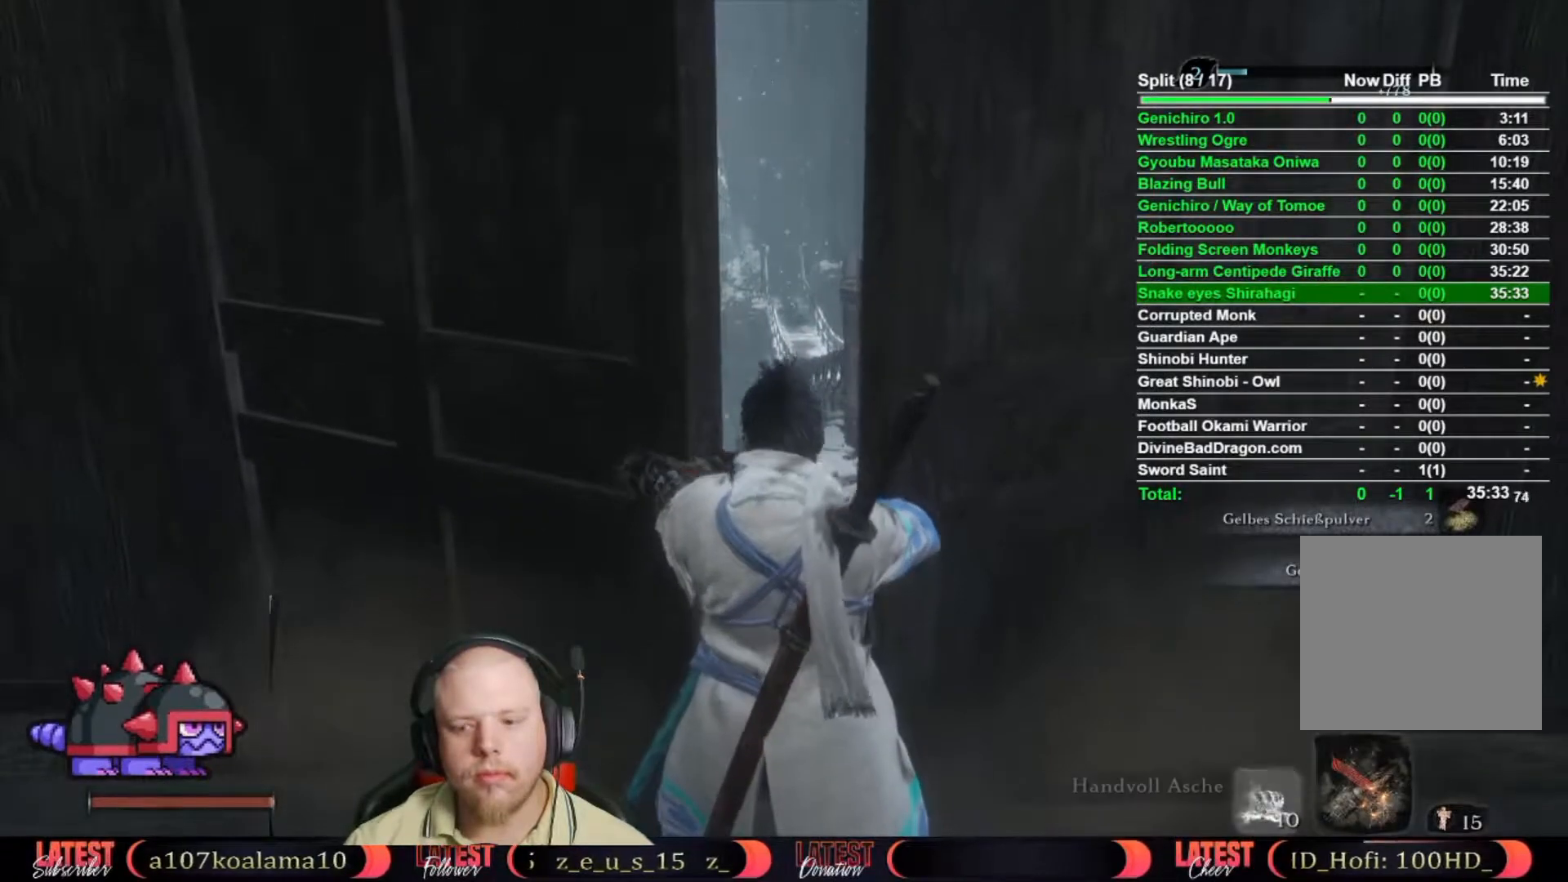
{"buttons": [], "left_stick": "center", "right_stick": "center", "events": [[50, "DPAD_RIGHT", "down"], [150, "DPAD_RIGHT", "up"], [183, "DPAD_RIGHT", "down"], [300, "DPAD_RIGHT", "up"]]}
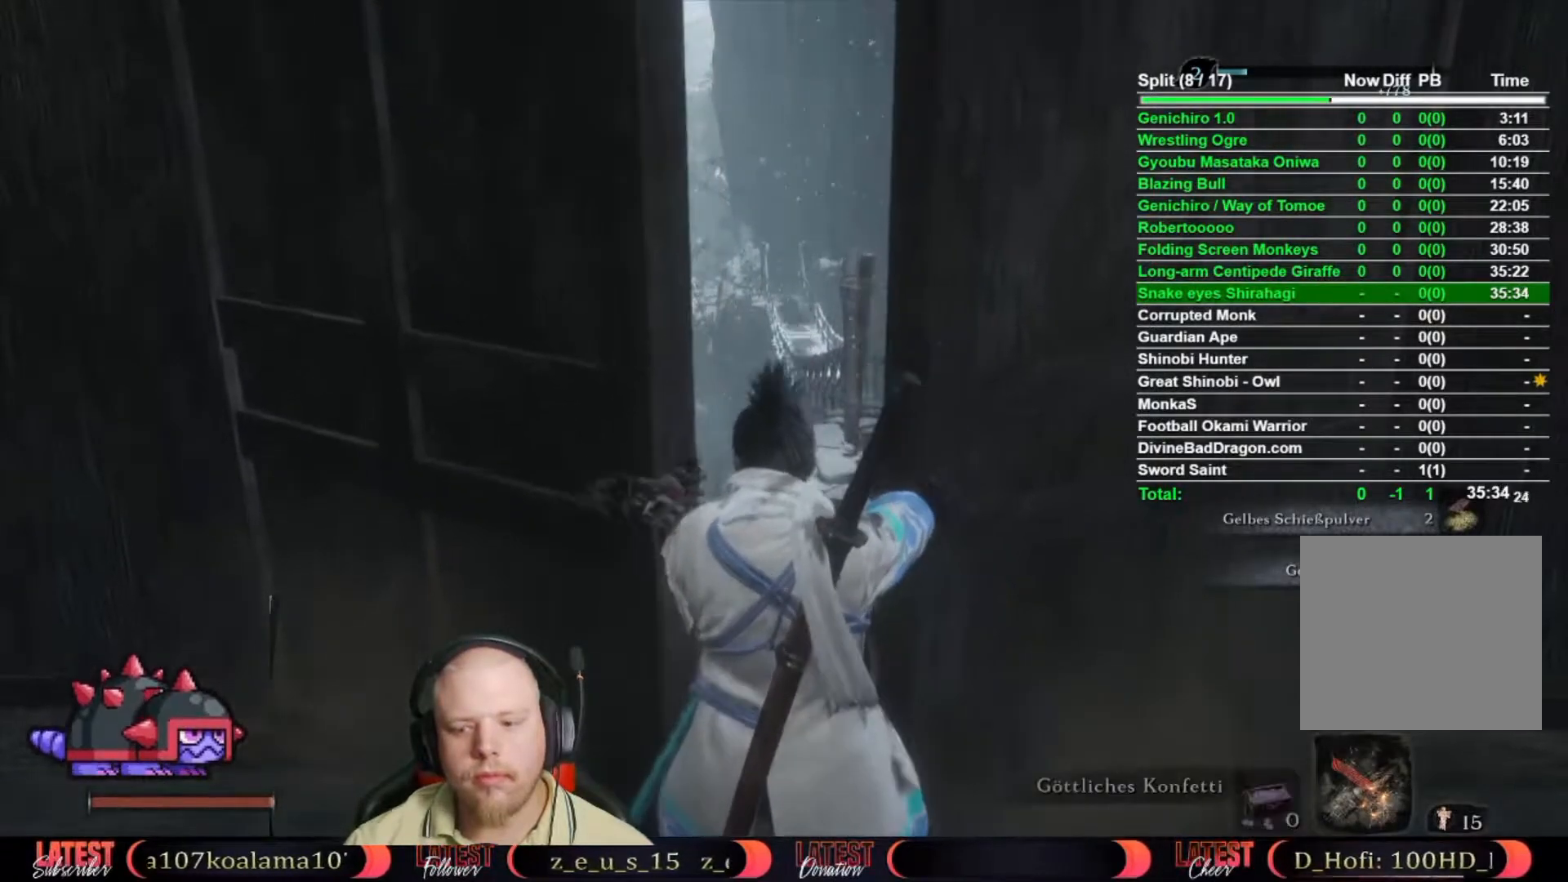
{"buttons": [], "left_stick": "center", "right_stick": "down", "events": [[383, "right_stick", "down"]]}
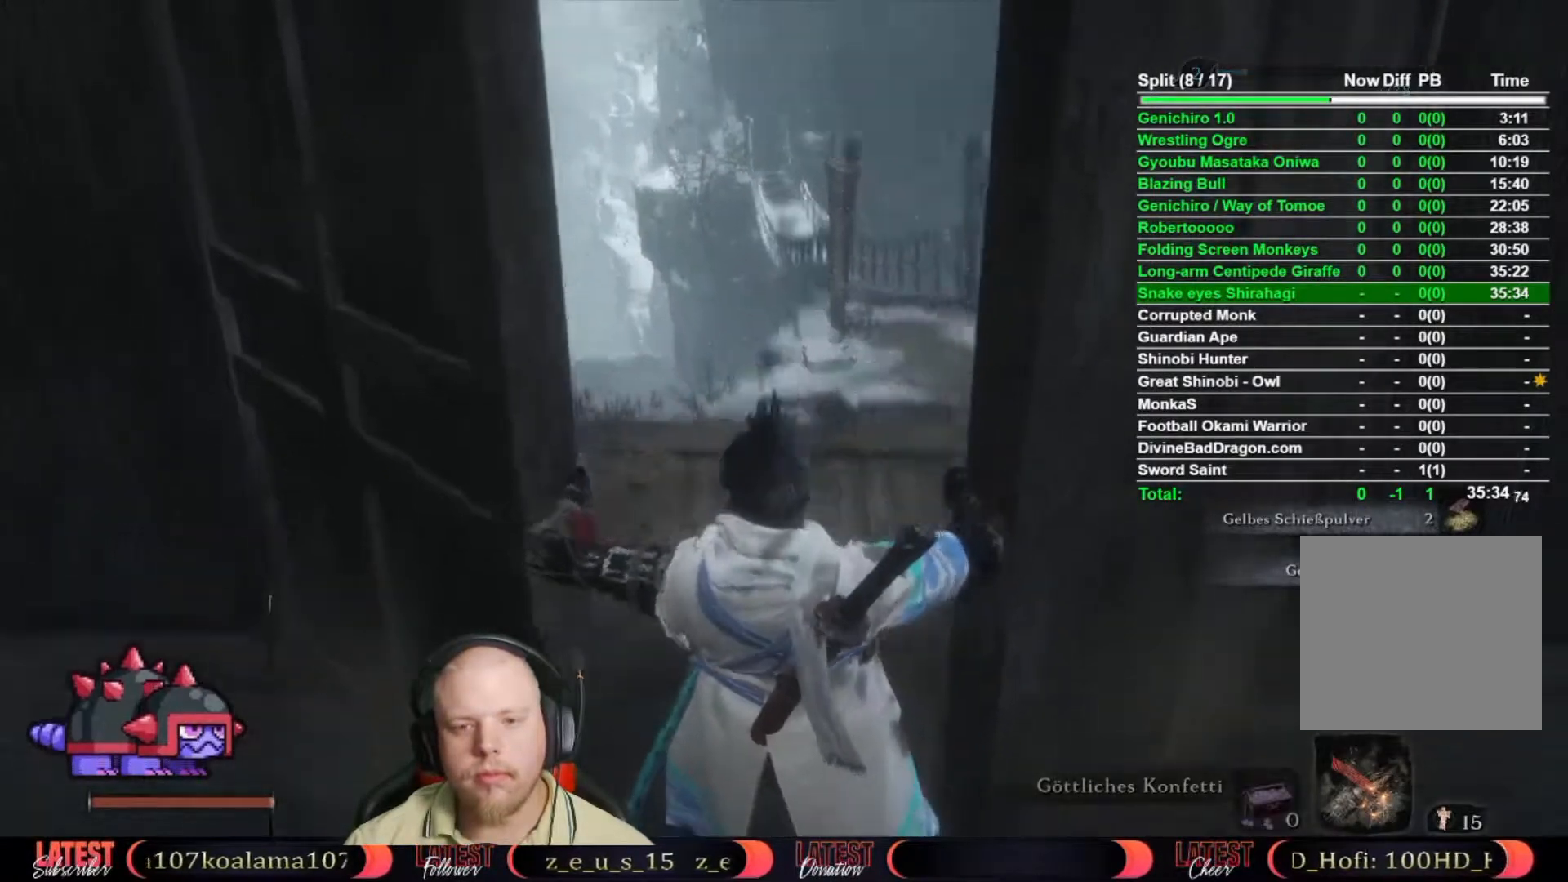
{"buttons": ["B"], "left_stick": "up", "right_stick": "center", "events": [[17, "right_stick", "center"], [350, "B", "down"], [350, "left_stick", "up"]]}
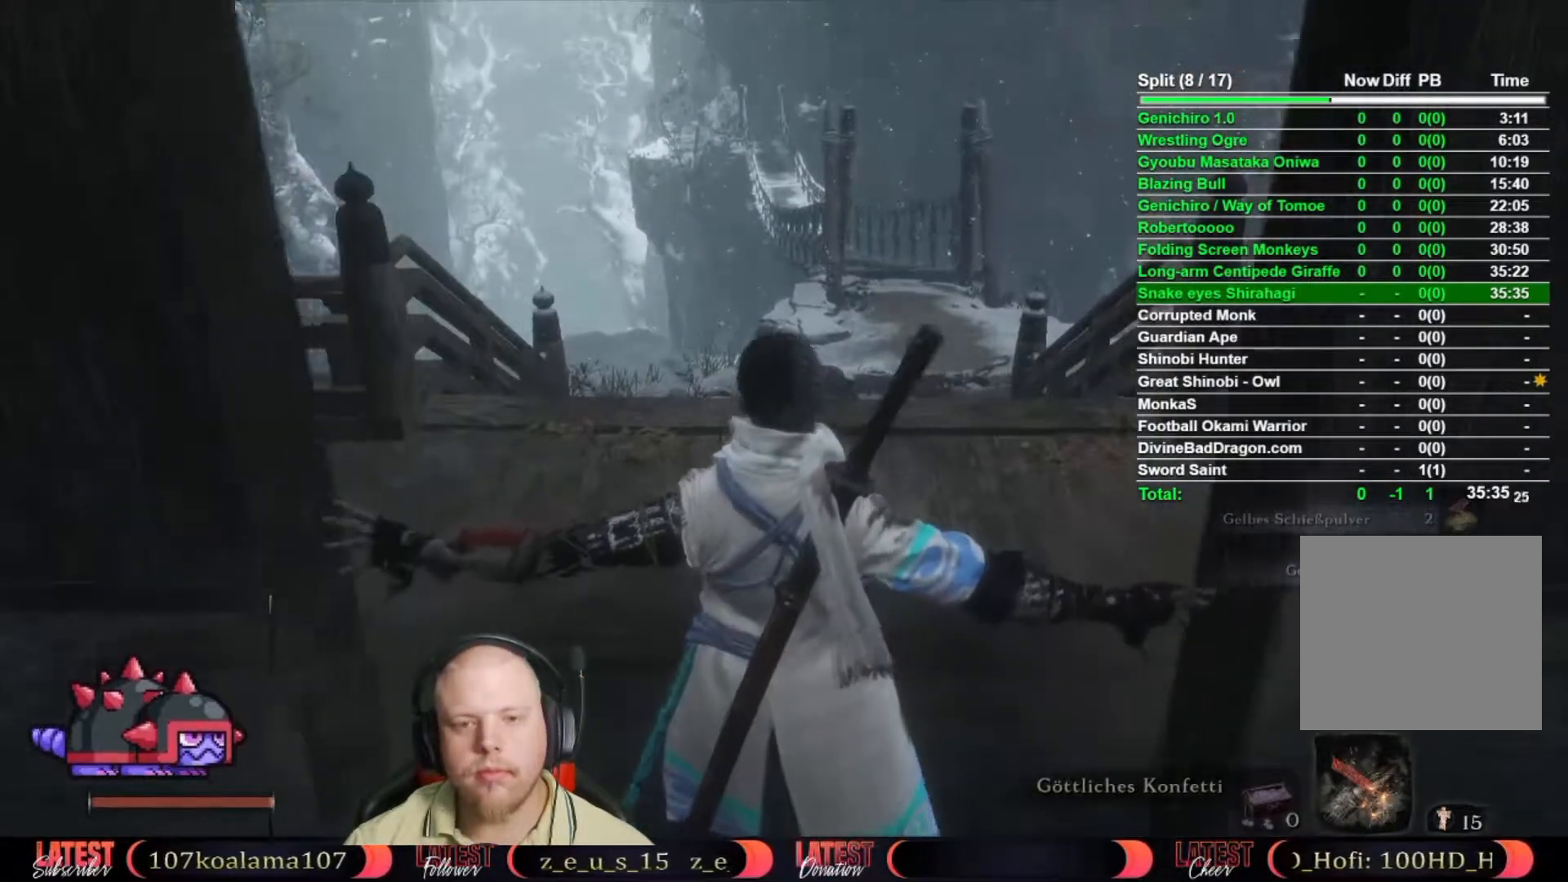
{"buttons": ["B"], "left_stick": "up", "right_stick": "center", "events": []}
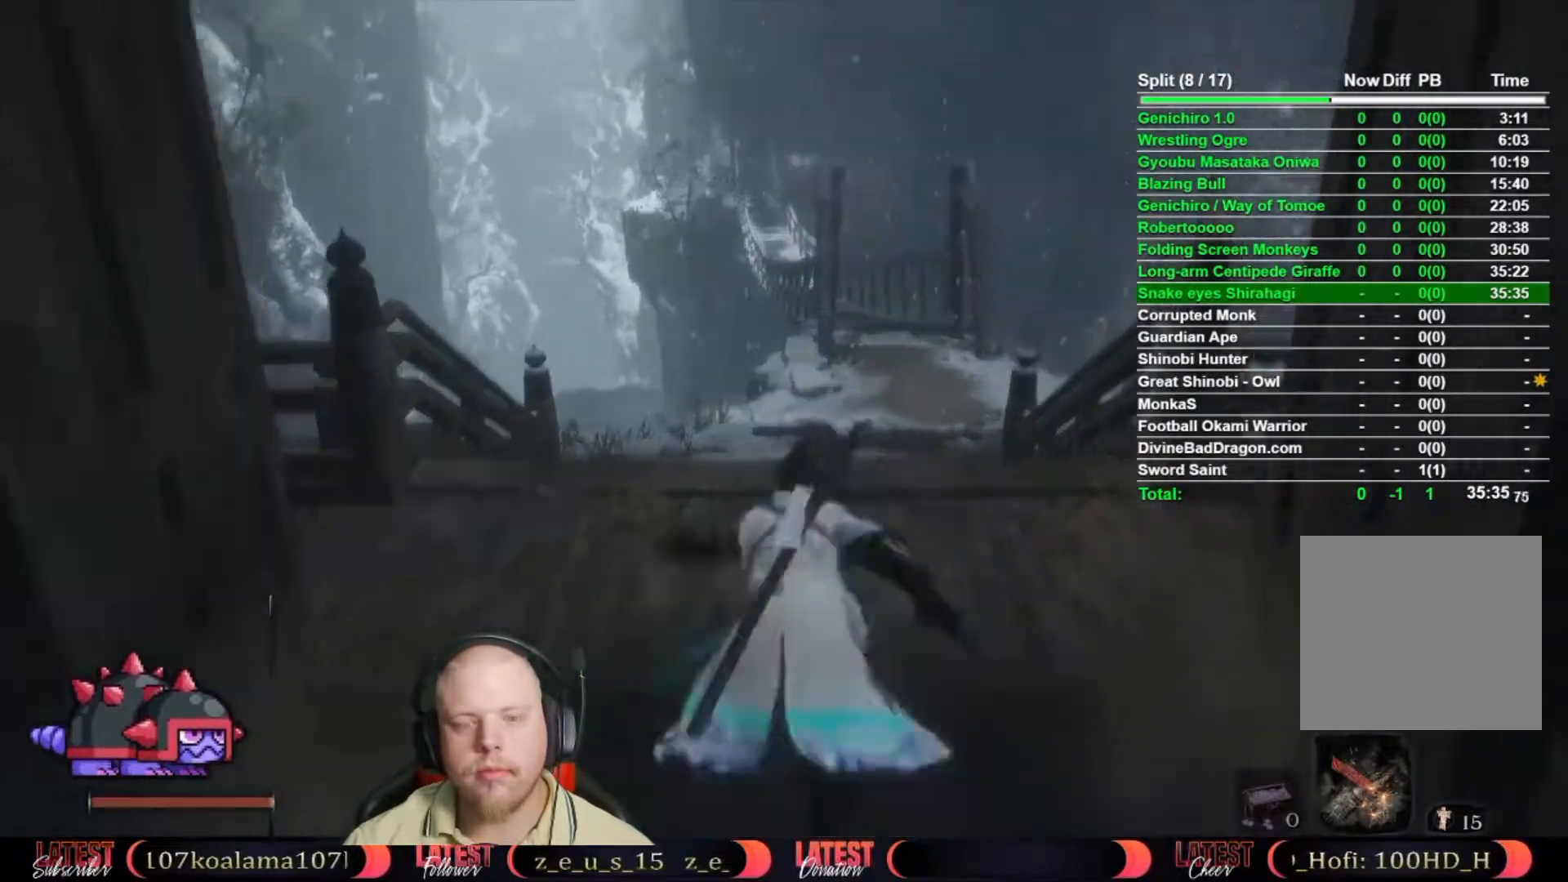
{"buttons": ["B"], "left_stick": "up", "right_stick": "center", "events": []}
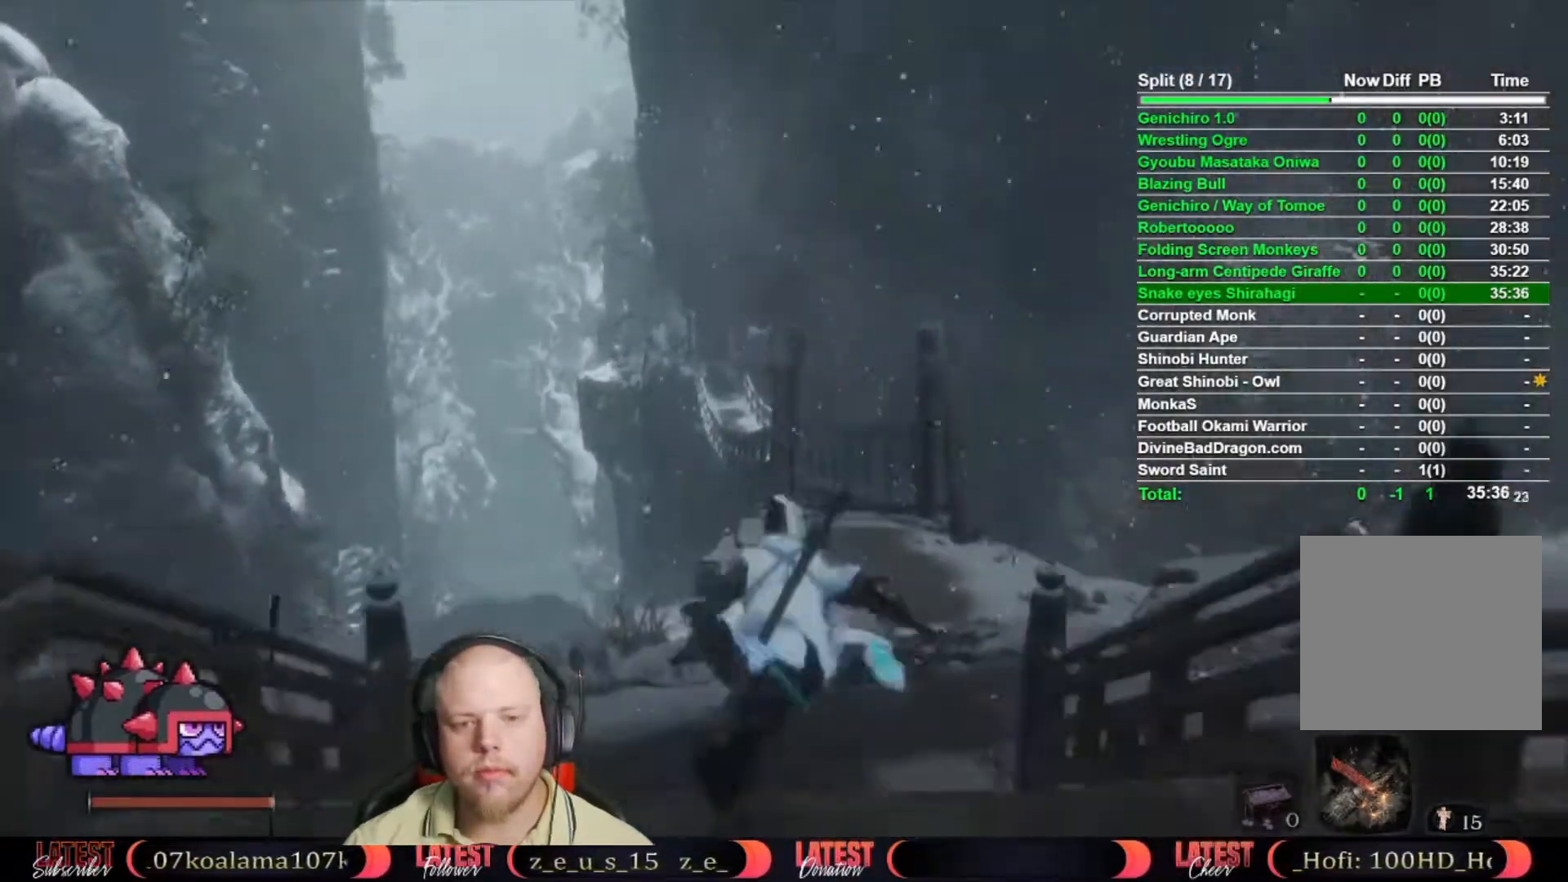
{"buttons": ["B"], "left_stick": "up", "right_stick": "center", "events": []}
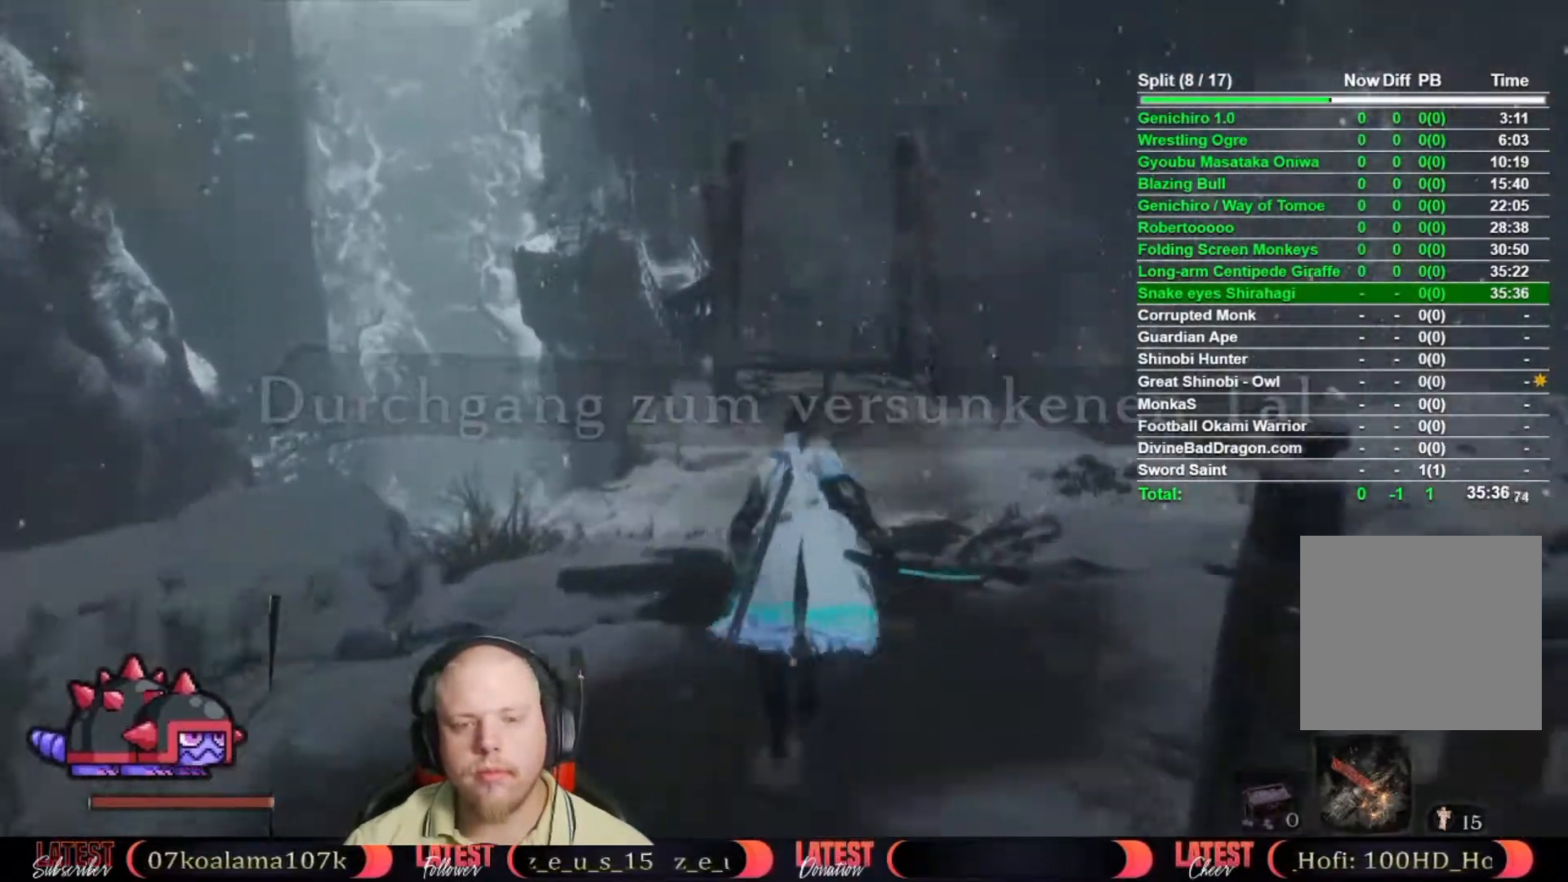
{"buttons": ["B"], "left_stick": "up", "right_stick": "center", "events": []}
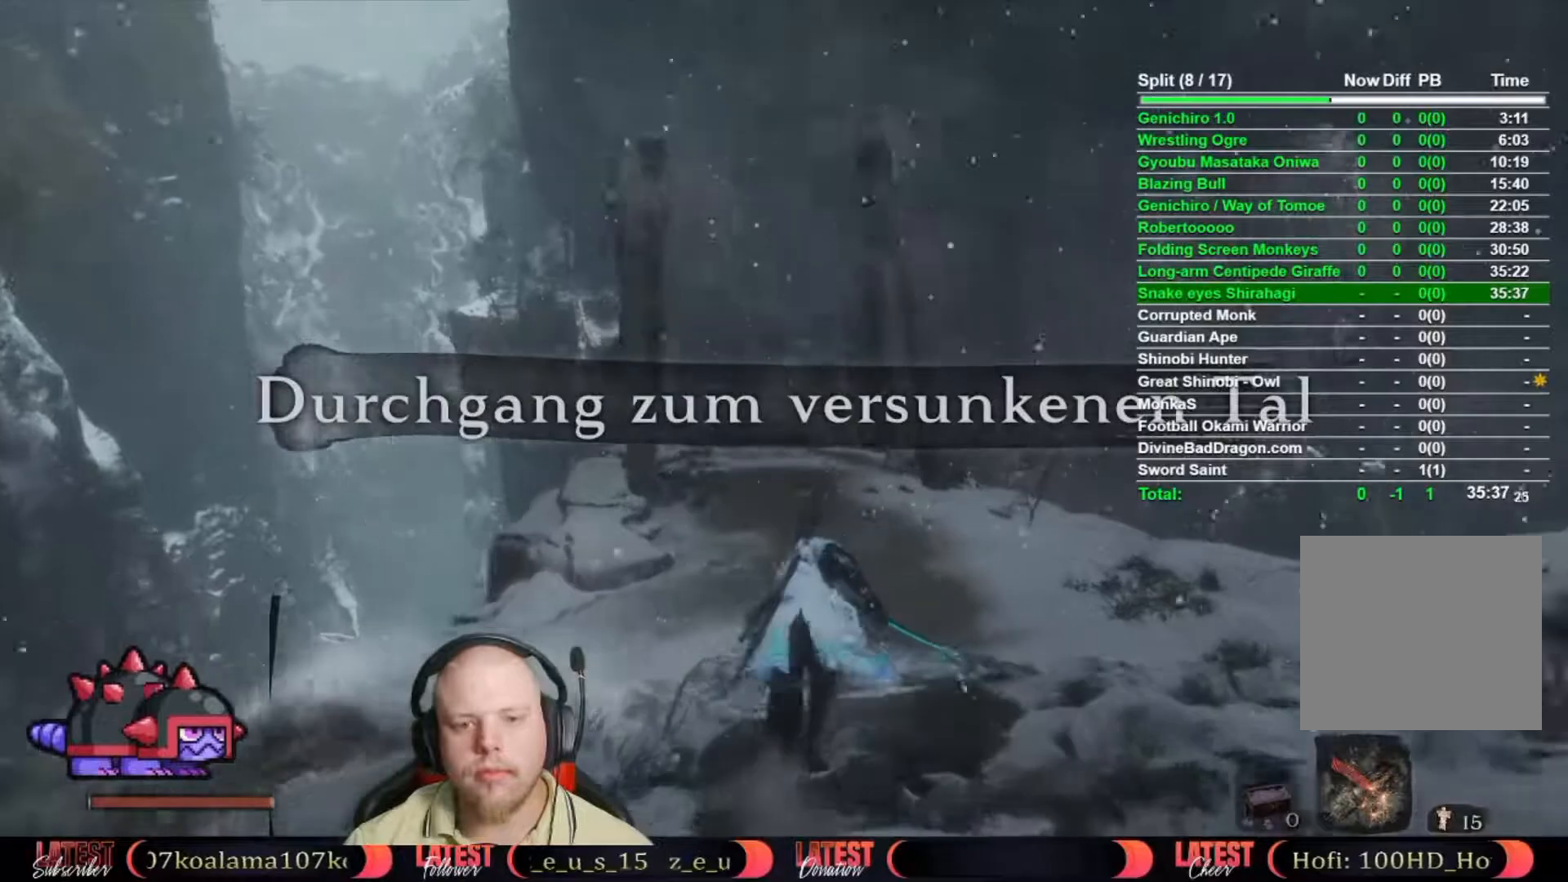
{"buttons": ["B"], "left_stick": "up", "right_stick": "center", "events": []}
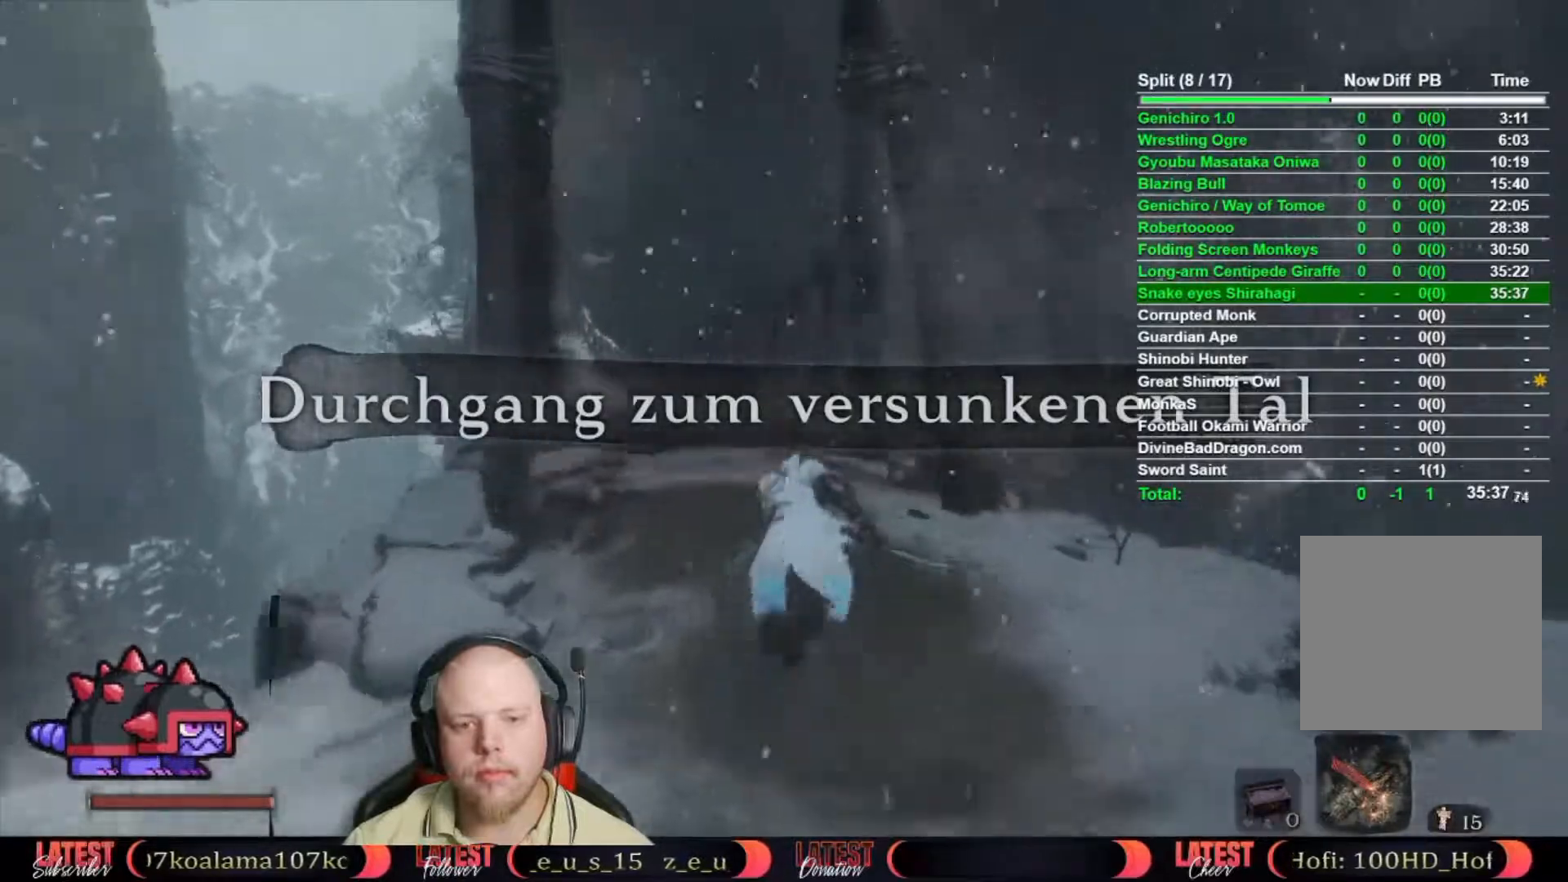
{"buttons": ["B"], "left_stick": "up", "right_stick": "center", "events": []}
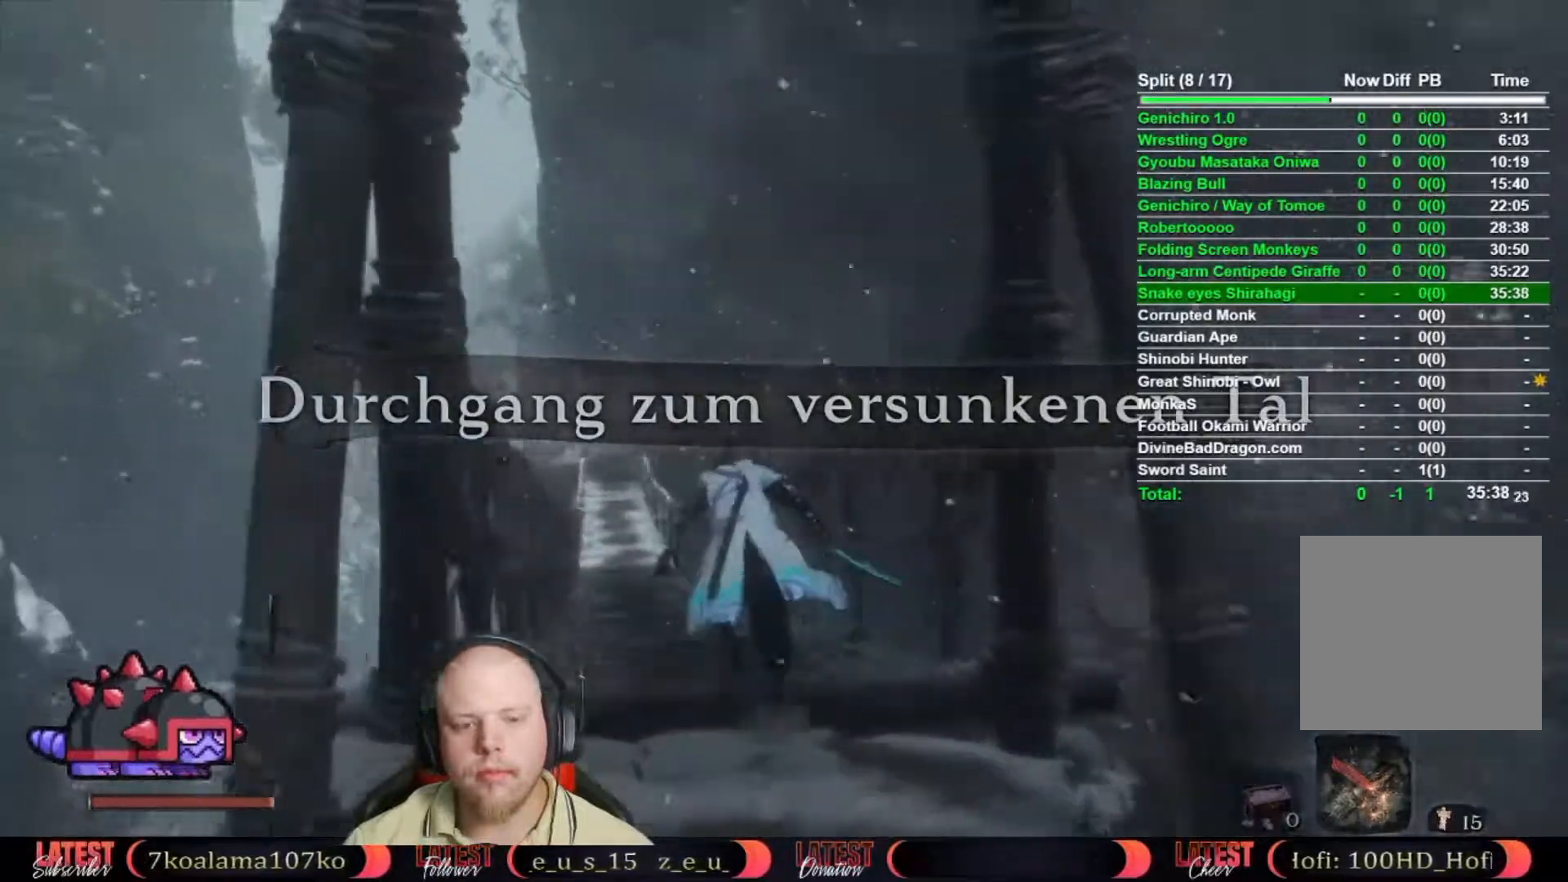
{"buttons": ["B"], "left_stick": "up", "right_stick": "center", "events": []}
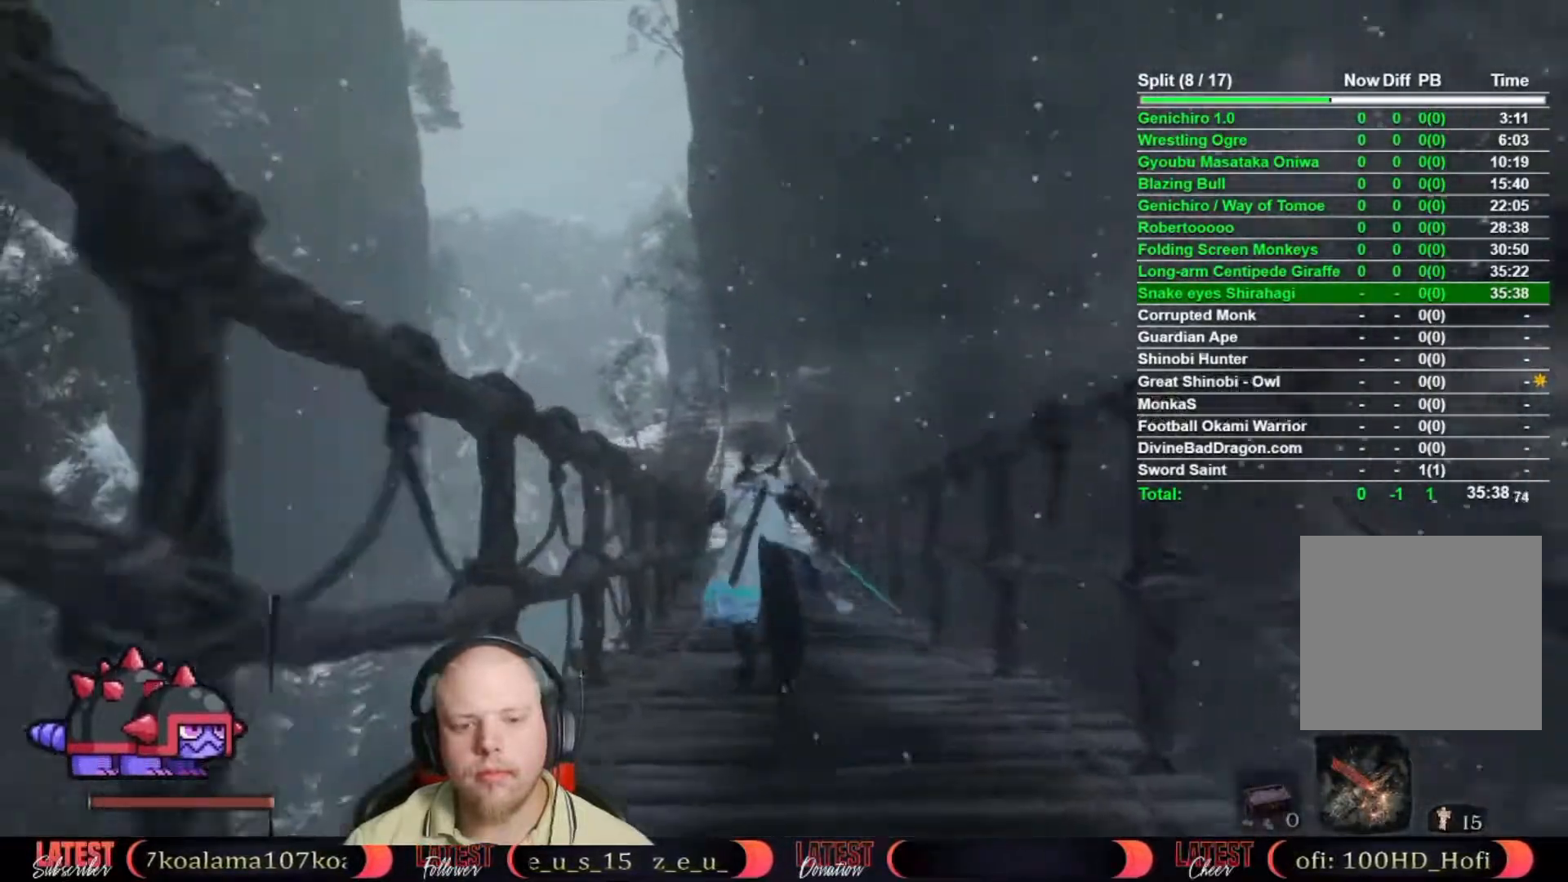
{"buttons": ["B"], "left_stick": "up", "right_stick": "center", "events": []}
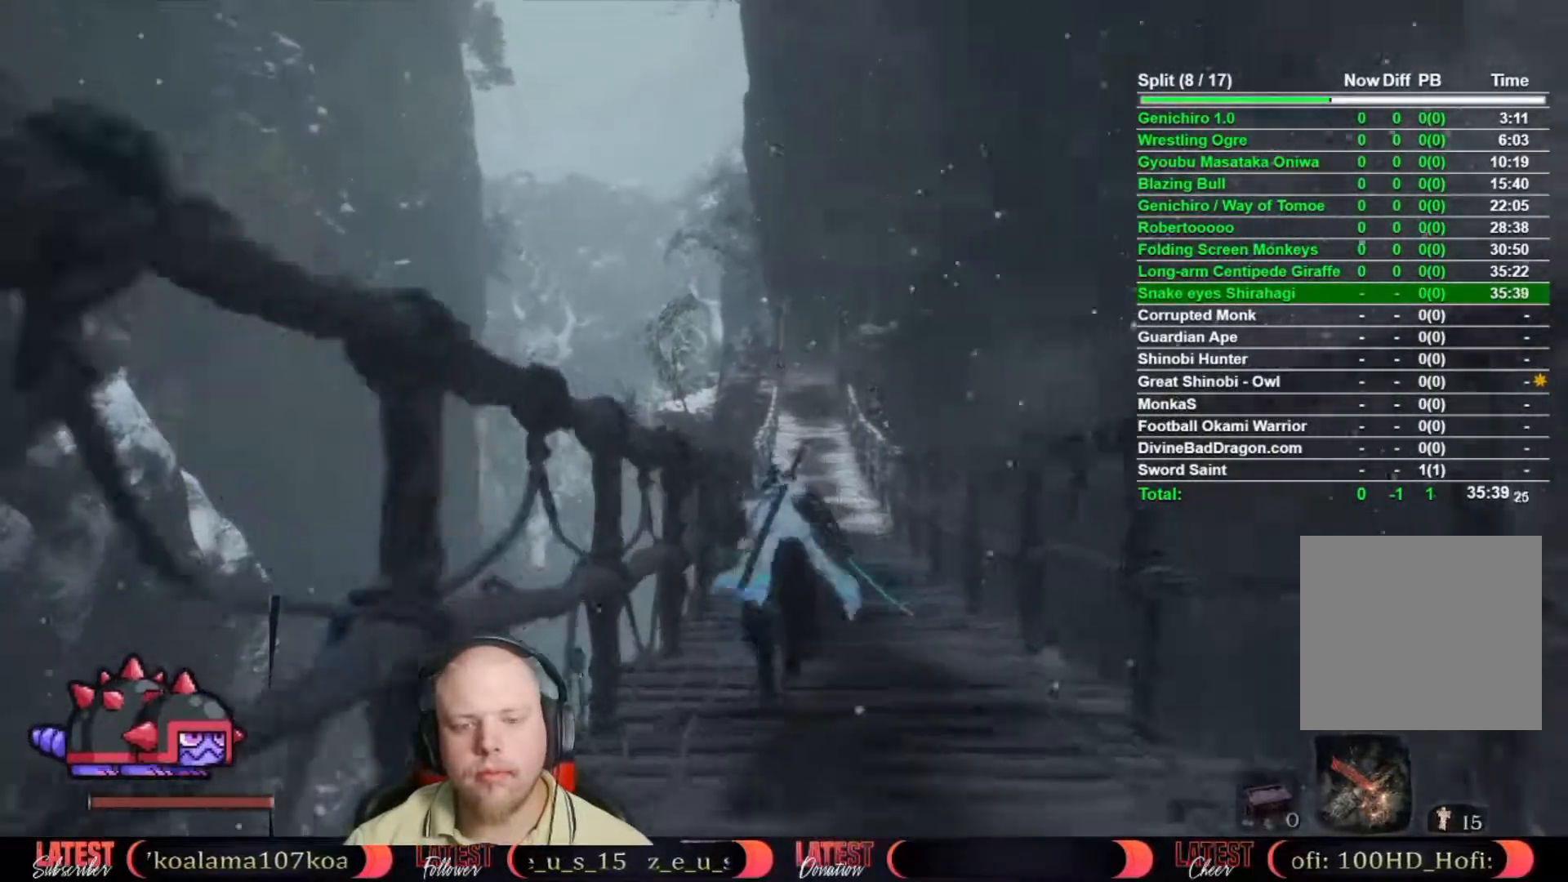
{"buttons": ["B"], "left_stick": "up", "right_stick": "center", "events": []}
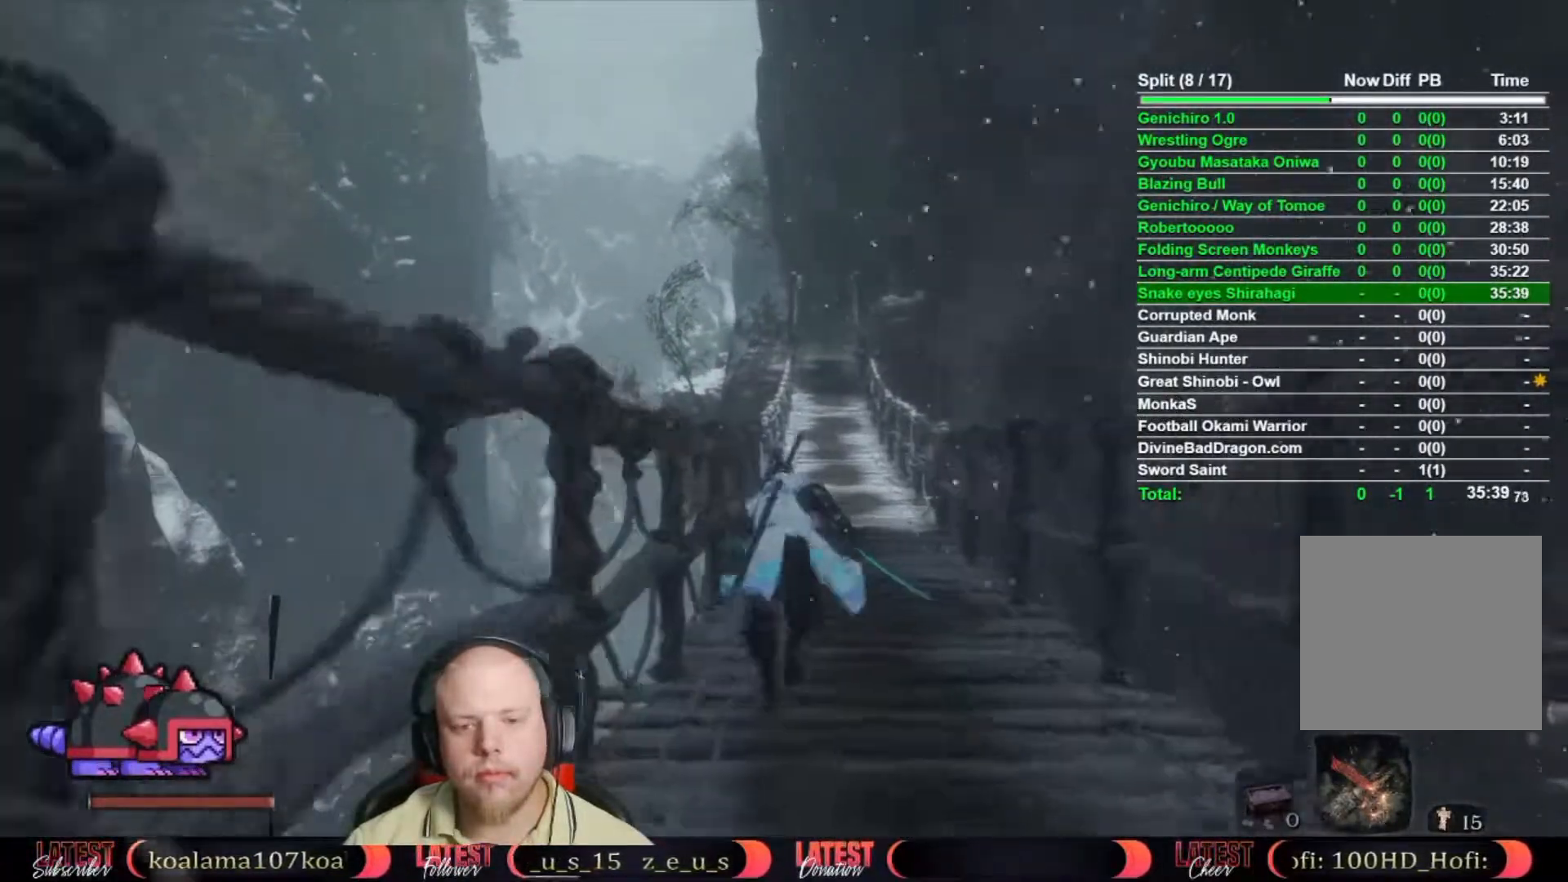
{"buttons": ["B"], "left_stick": "up", "right_stick": "center", "events": []}
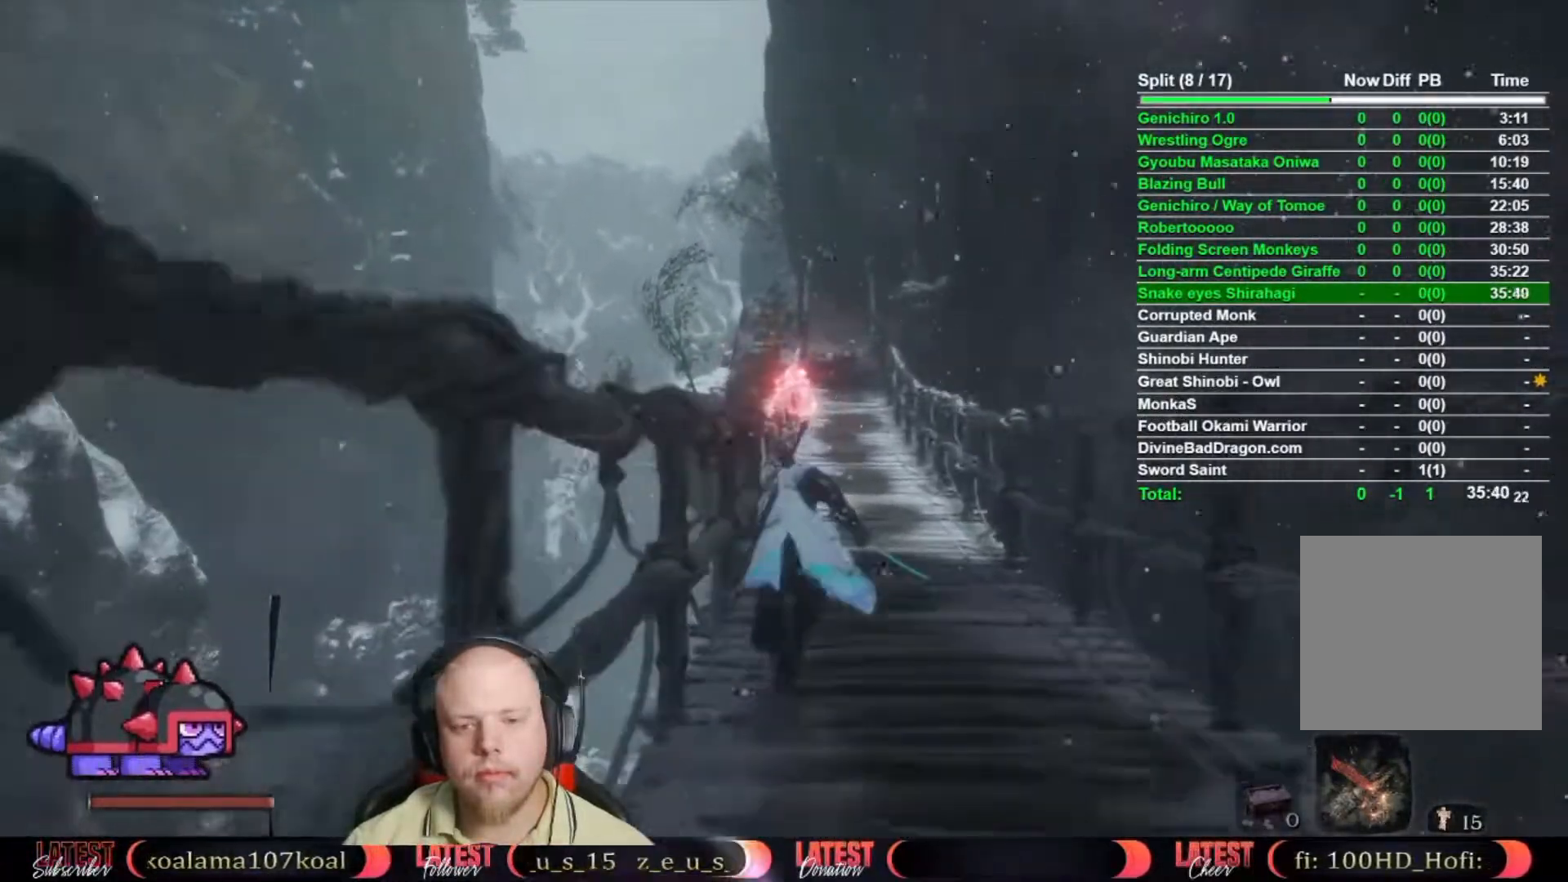
{"buttons": ["B"], "left_stick": "down-right", "right_stick": "center", "events": [[117, "left_stick", "down-right"]]}
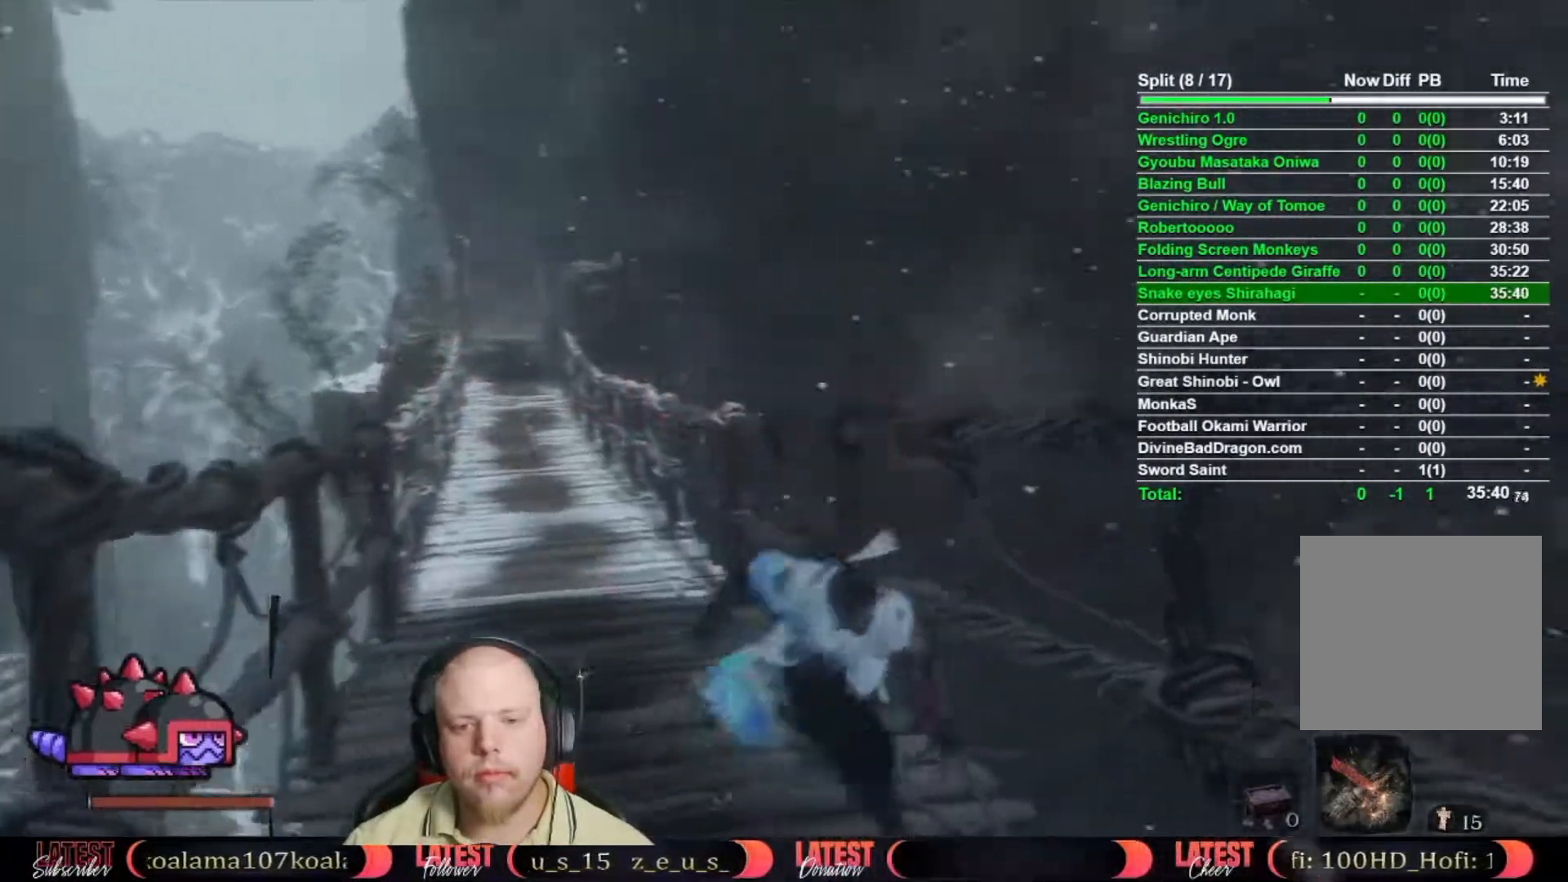
{"buttons": ["B"], "left_stick": "down-right", "right_stick": "center", "events": []}